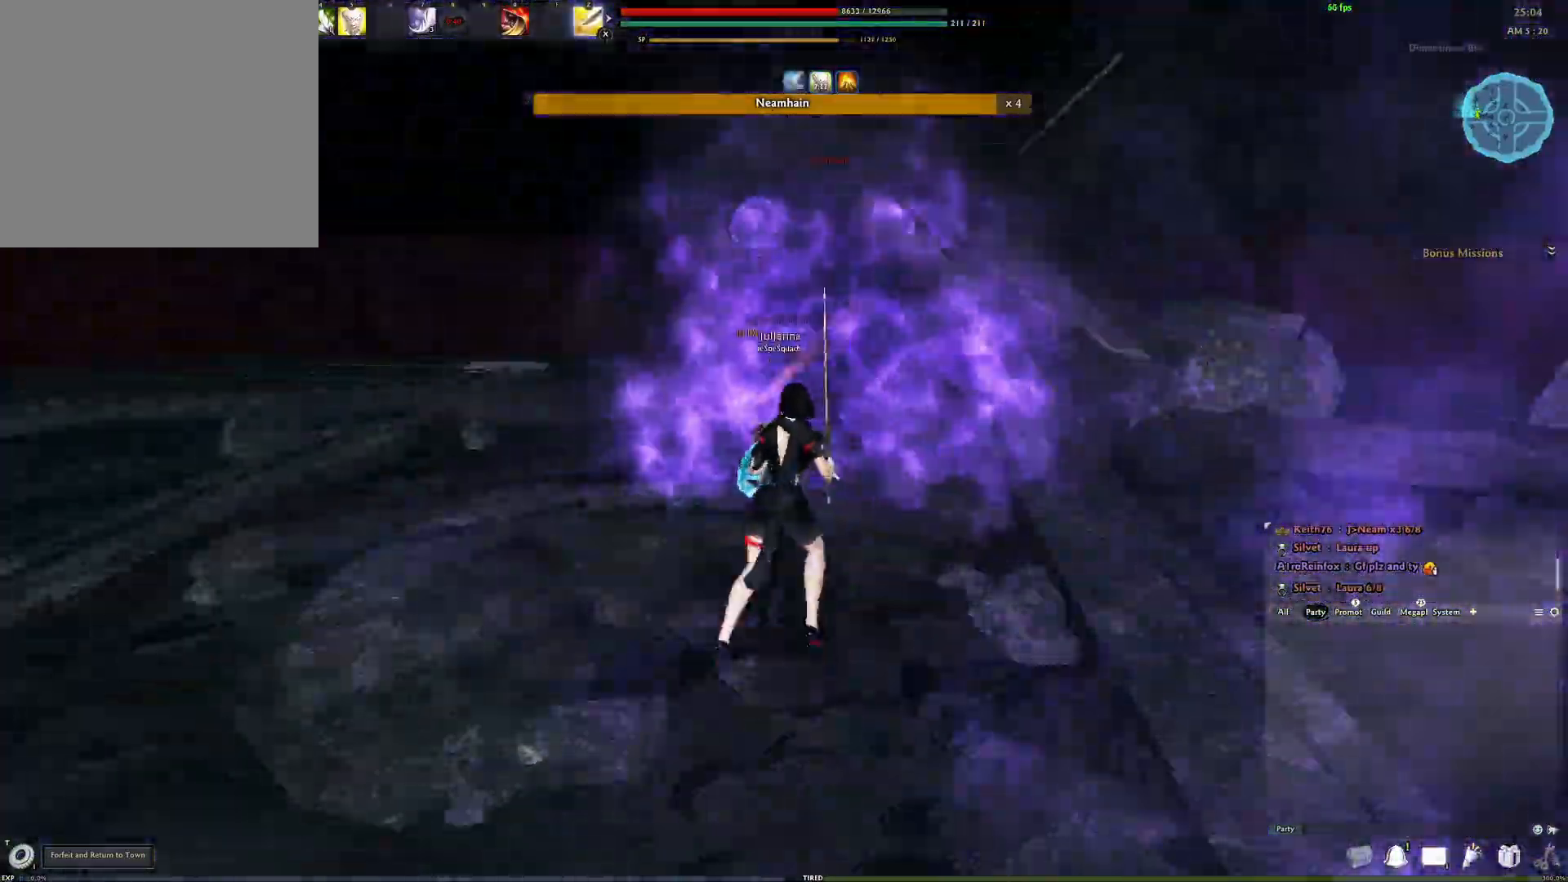
Gameplay with a controller (Xbox layout); each line is a JSON object with the inputs held at the frame after it. "events" lists button and stick changes between this image and that frame as [ms after this image, input, new state], when the widget could be followed in between.
{"buttons": ["Y"], "left_stick": "up-left", "right_stick": "right", "events": [[100, "L3", "up"], [117, "right_stick", "right"], [167, "Y", "down"], [250, "Y", "up"], [333, "Y", "down"], [400, "Y", "up"], [467, "Y", "down"]]}
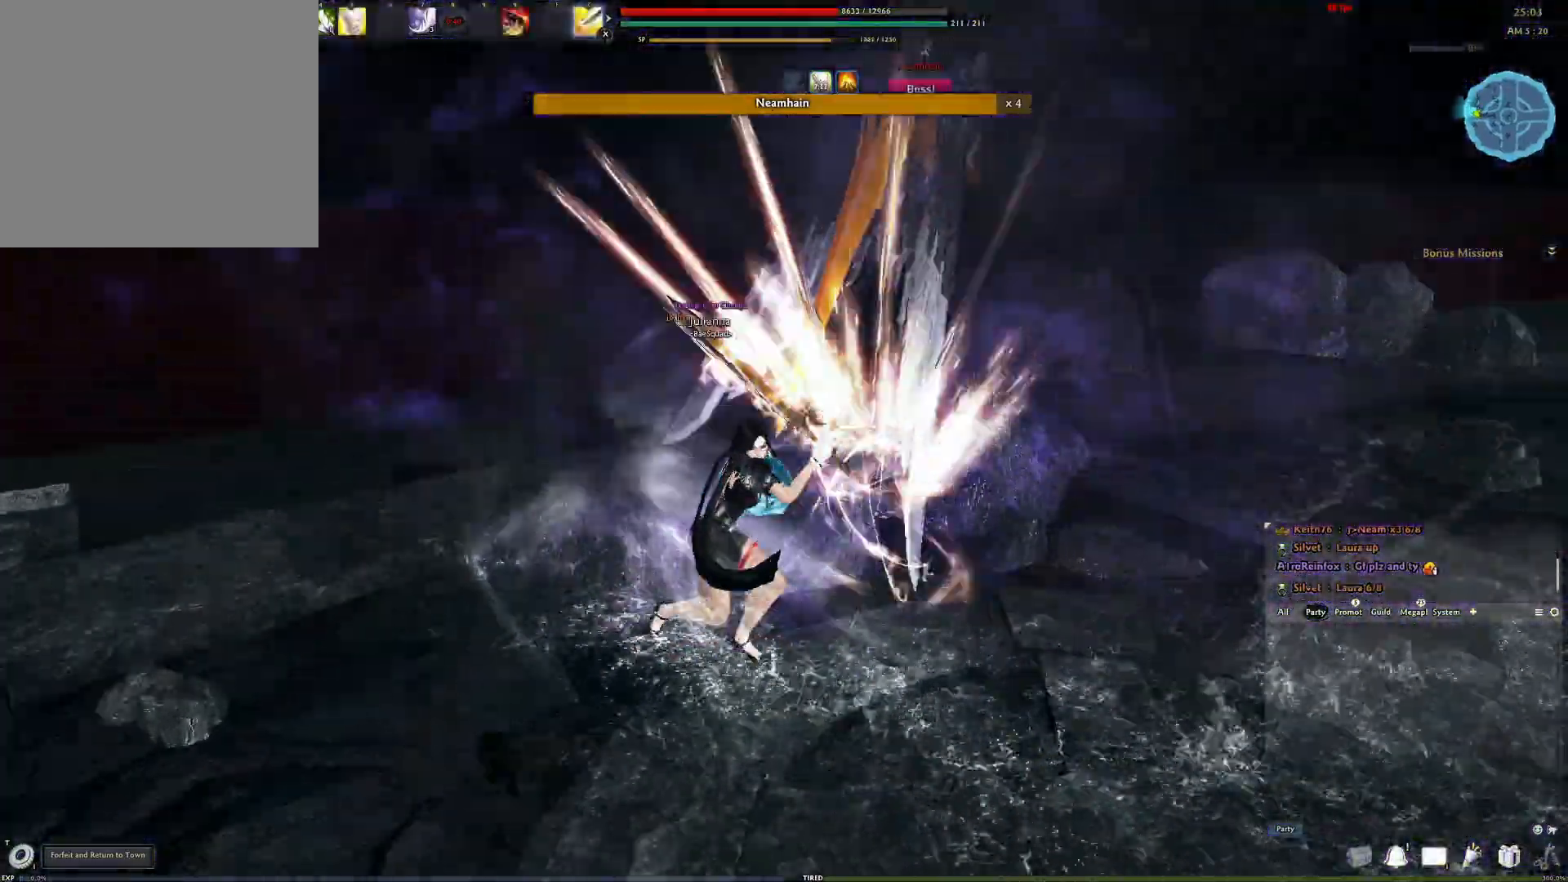
{"buttons": [], "left_stick": "up-left", "right_stick": "down-right", "events": [[50, "Y", "up"], [100, "Y", "down"], [167, "right_stick", "center"], [183, "Y", "up"], [250, "Y", "down"], [317, "Y", "up"], [333, "right_stick", "down-right"], [400, "Y", "down"], [467, "Y", "up"]]}
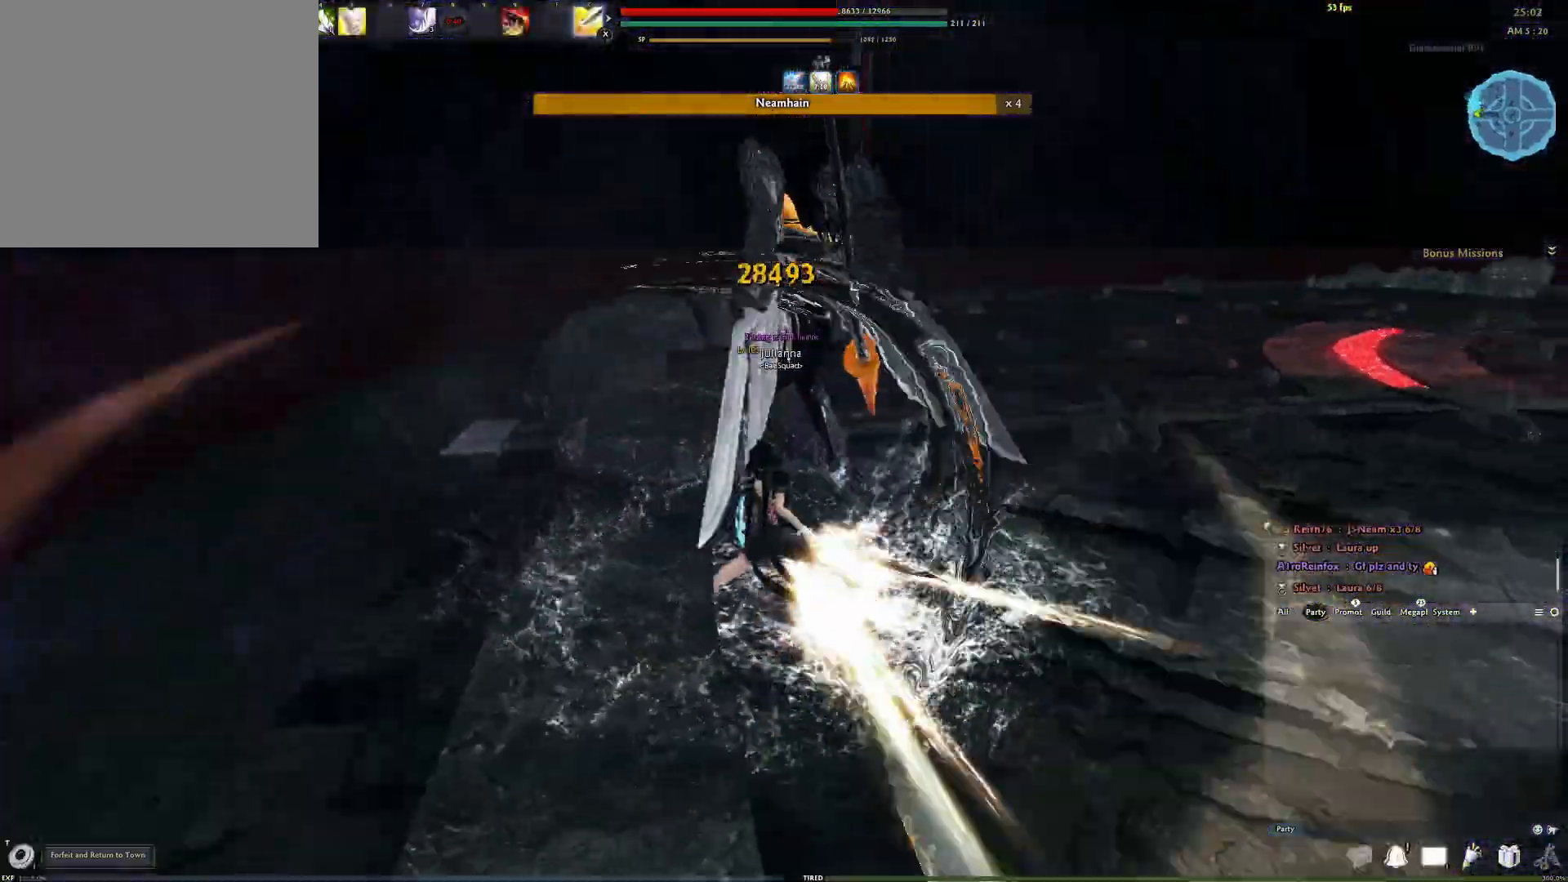
{"buttons": [], "left_stick": "left", "right_stick": "center", "events": [[33, "Y", "down"], [83, "right_stick", "center"], [117, "Y", "up"], [183, "Y", "down"], [217, "left_stick", "left"], [250, "Y", "up"], [333, "Y", "down"], [433, "Y", "up"]]}
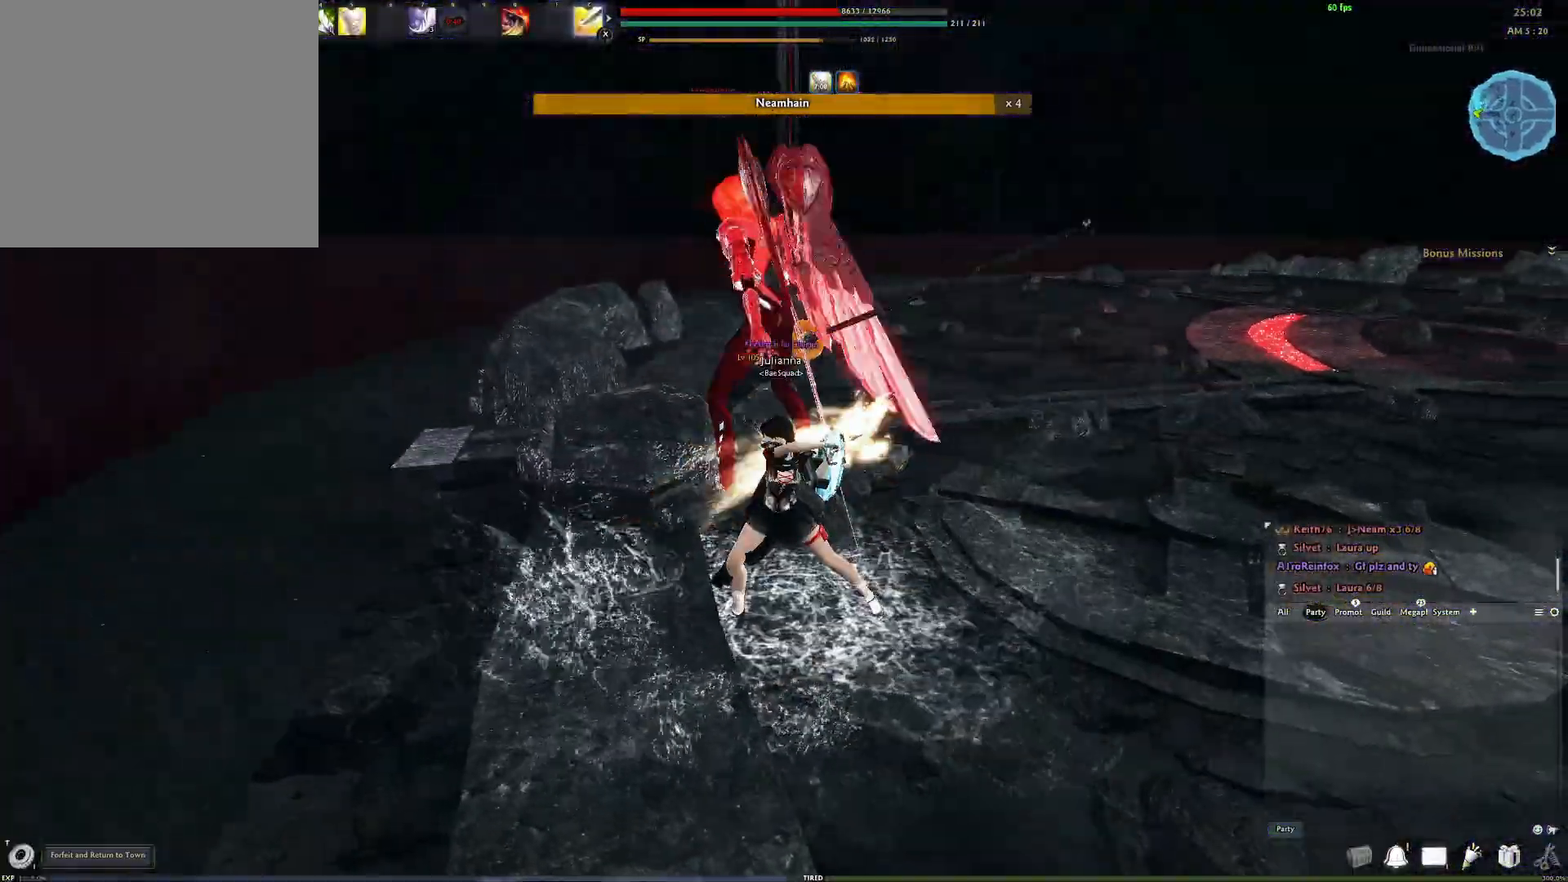
{"buttons": [], "left_stick": "center", "right_stick": "center", "events": [[117, "left_stick", "center"], [350, "right_stick", "right"], [433, "right_stick", "center"]]}
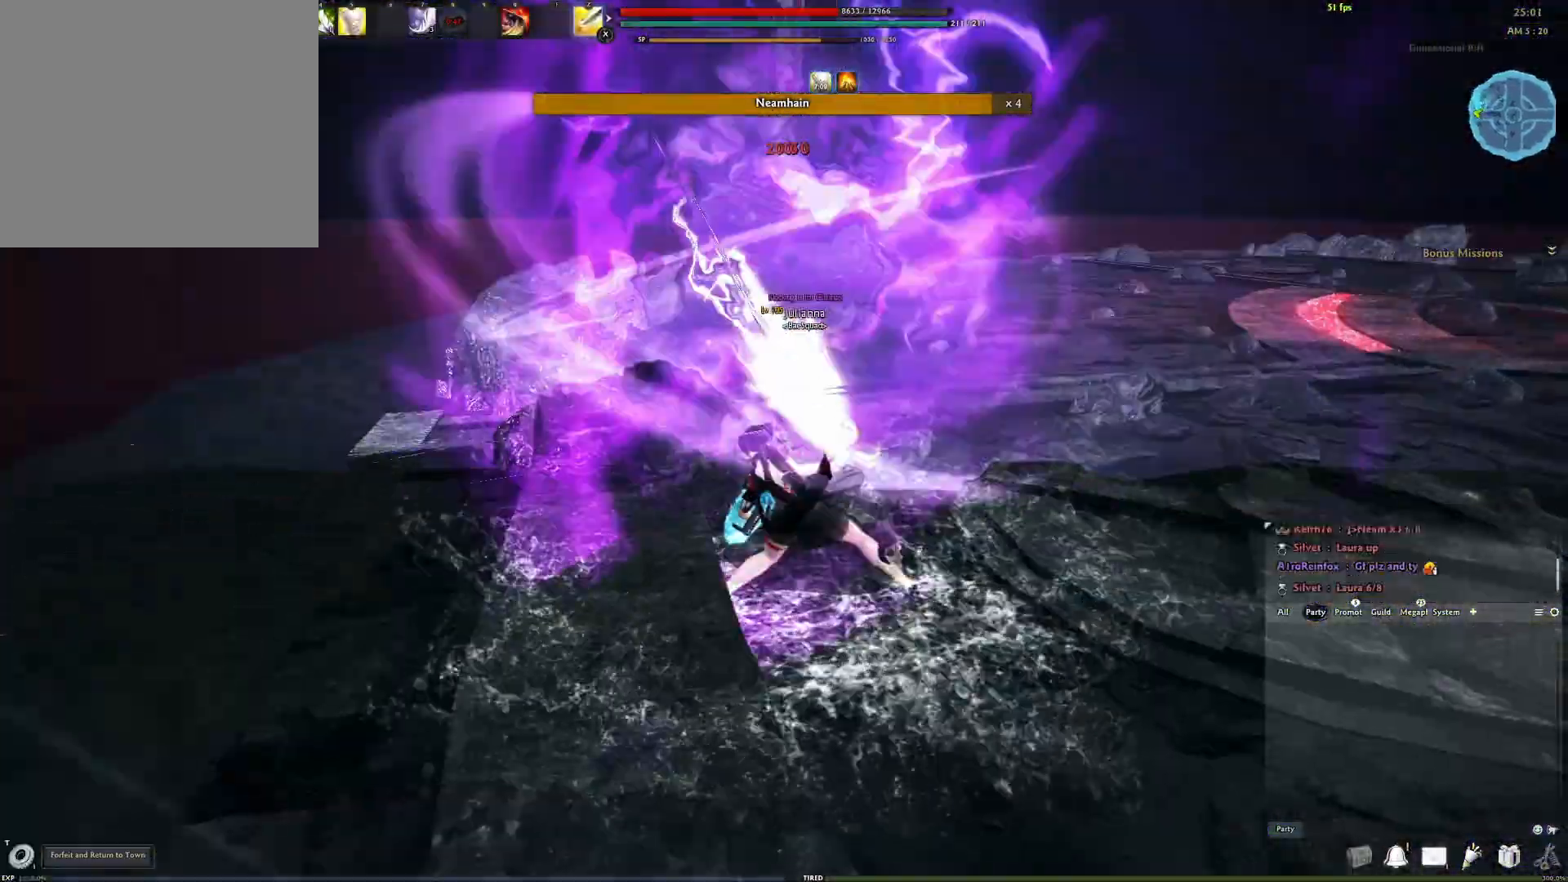
{"buttons": [], "left_stick": "left", "right_stick": "right", "events": [[317, "left_stick", "up-left"], [317, "right_stick", "right"], [417, "left_stick", "left"]]}
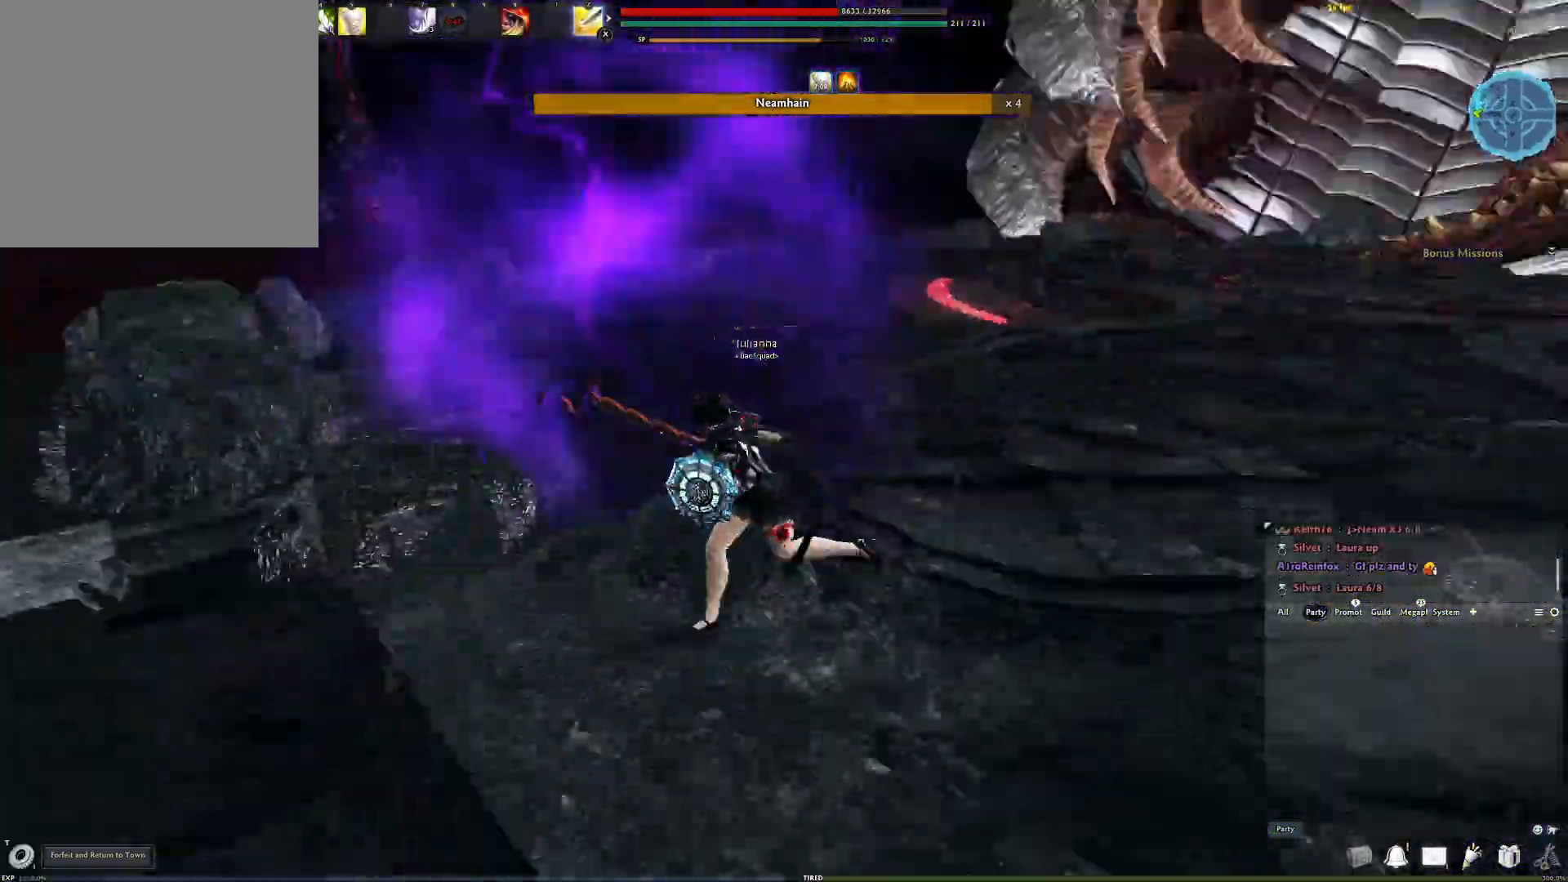
{"buttons": [], "left_stick": "down-left", "right_stick": "center", "events": [[33, "left_stick", "down-left"], [33, "right_stick", "center"], [300, "right_stick", "right"], [417, "right_stick", "center"]]}
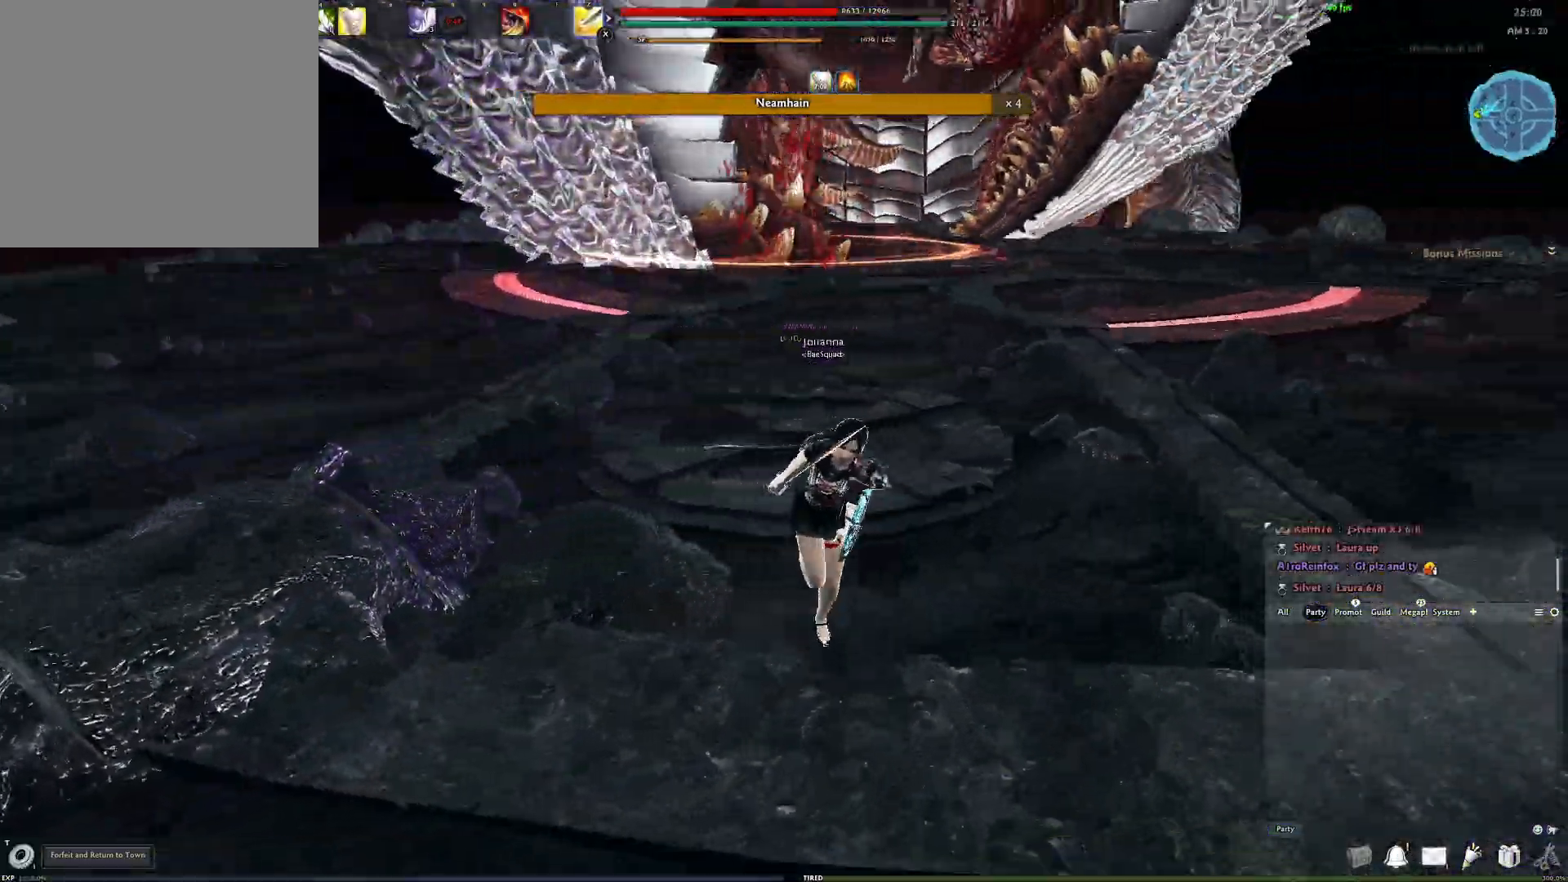
{"buttons": [], "left_stick": "down", "right_stick": "center", "events": [[350, "left_stick", "down"]]}
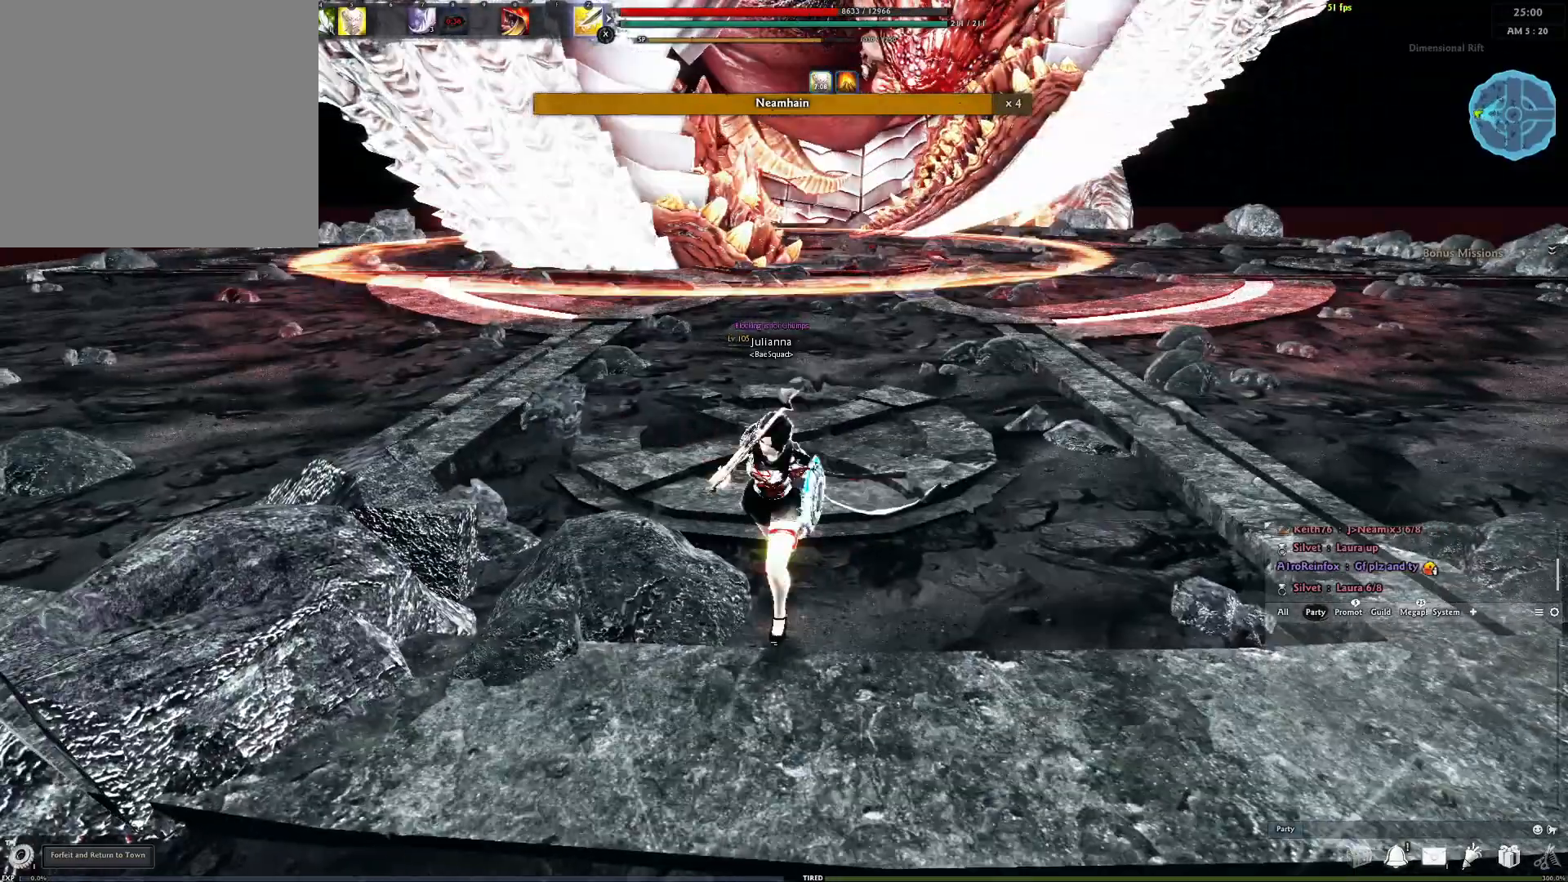
{"buttons": [], "left_stick": "down", "right_stick": "center", "events": [[217, "left_stick", "center"], [383, "left_stick", "down"]]}
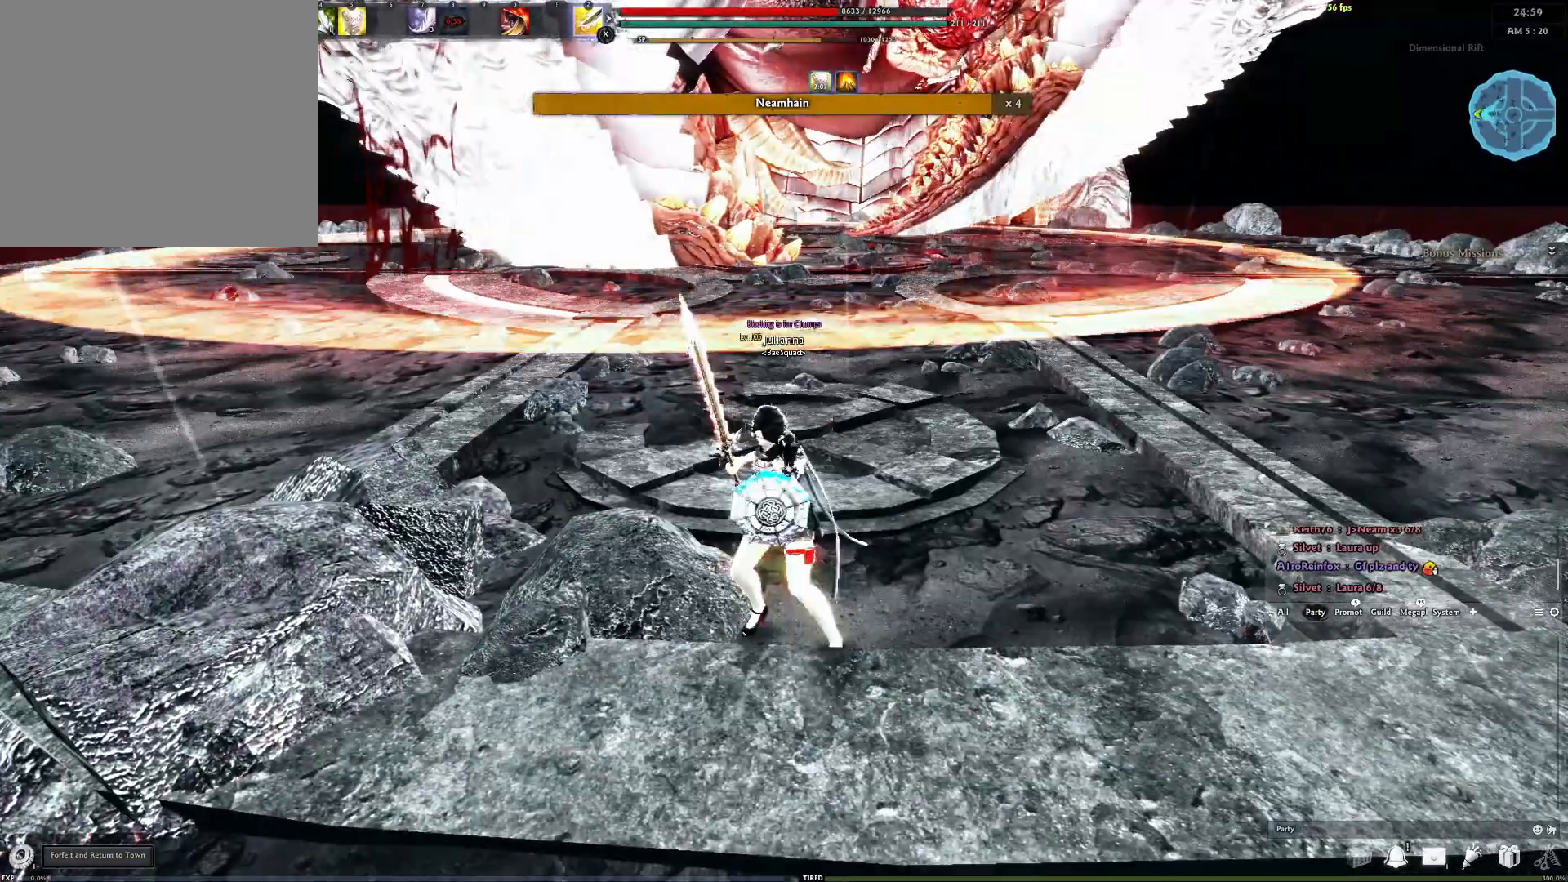
{"buttons": [], "left_stick": "down", "right_stick": "center", "events": [[367, "X", "down"], [450, "X", "up"]]}
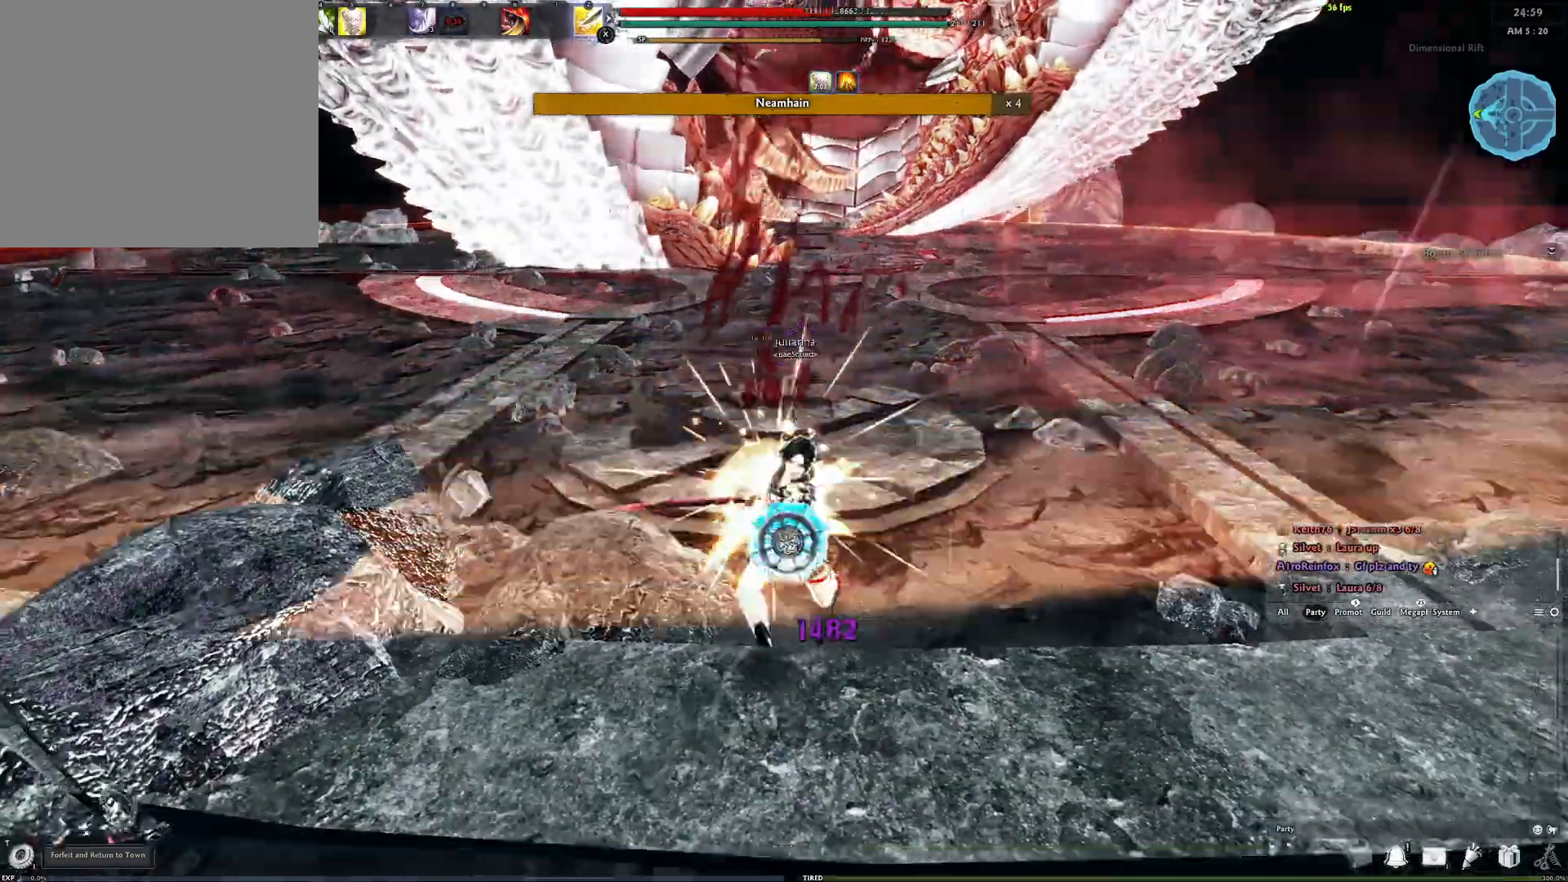
{"buttons": [], "left_stick": "center", "right_stick": "center", "events": [[50, "left_stick", "center"]]}
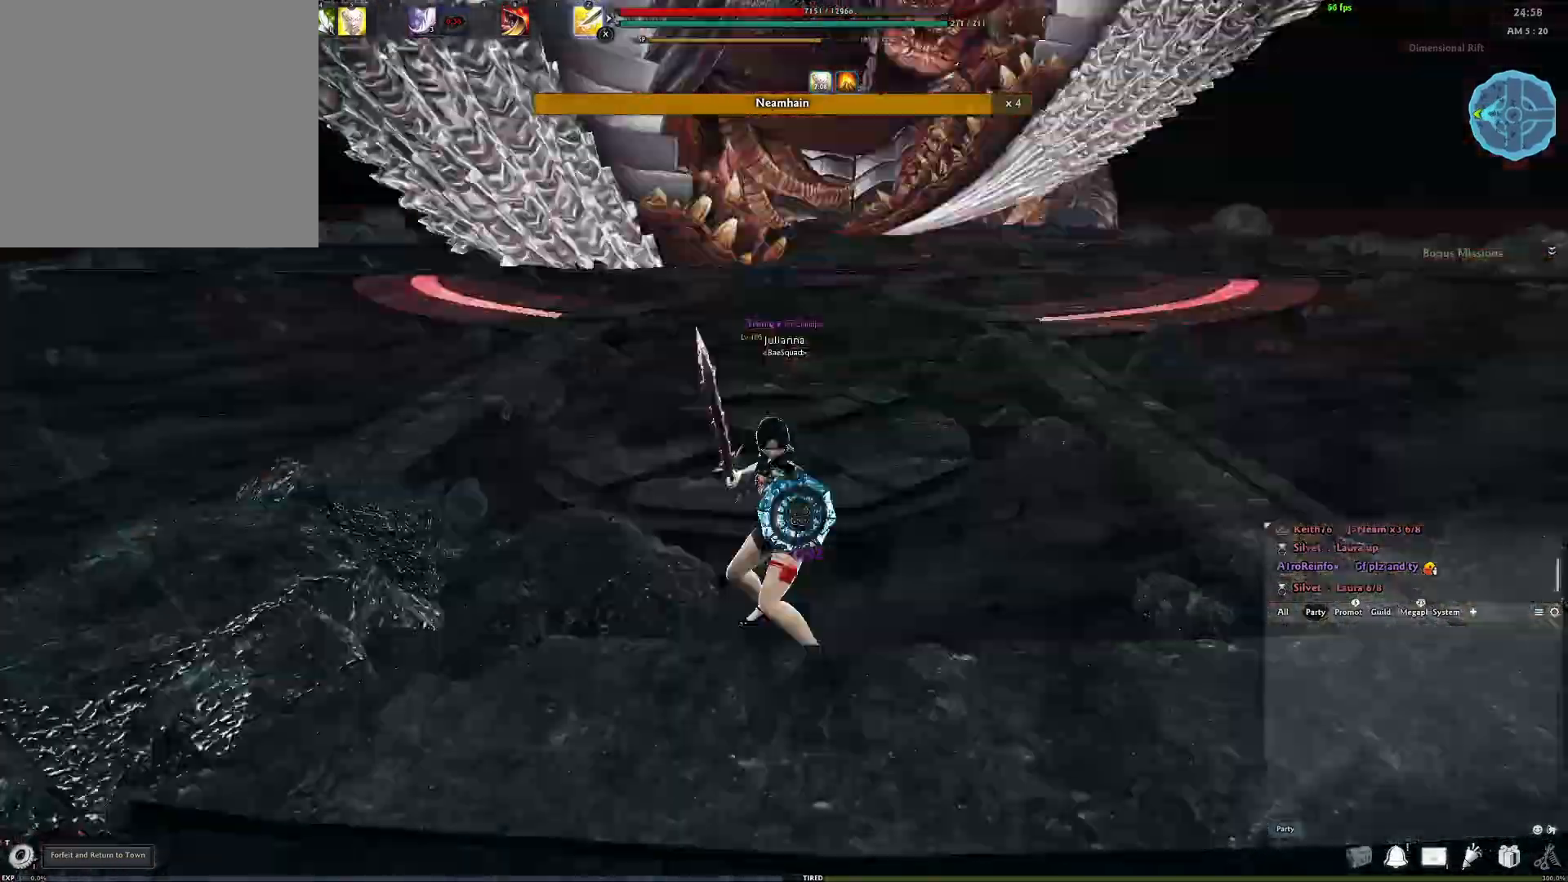
{"buttons": [], "left_stick": "center", "right_stick": "center", "events": []}
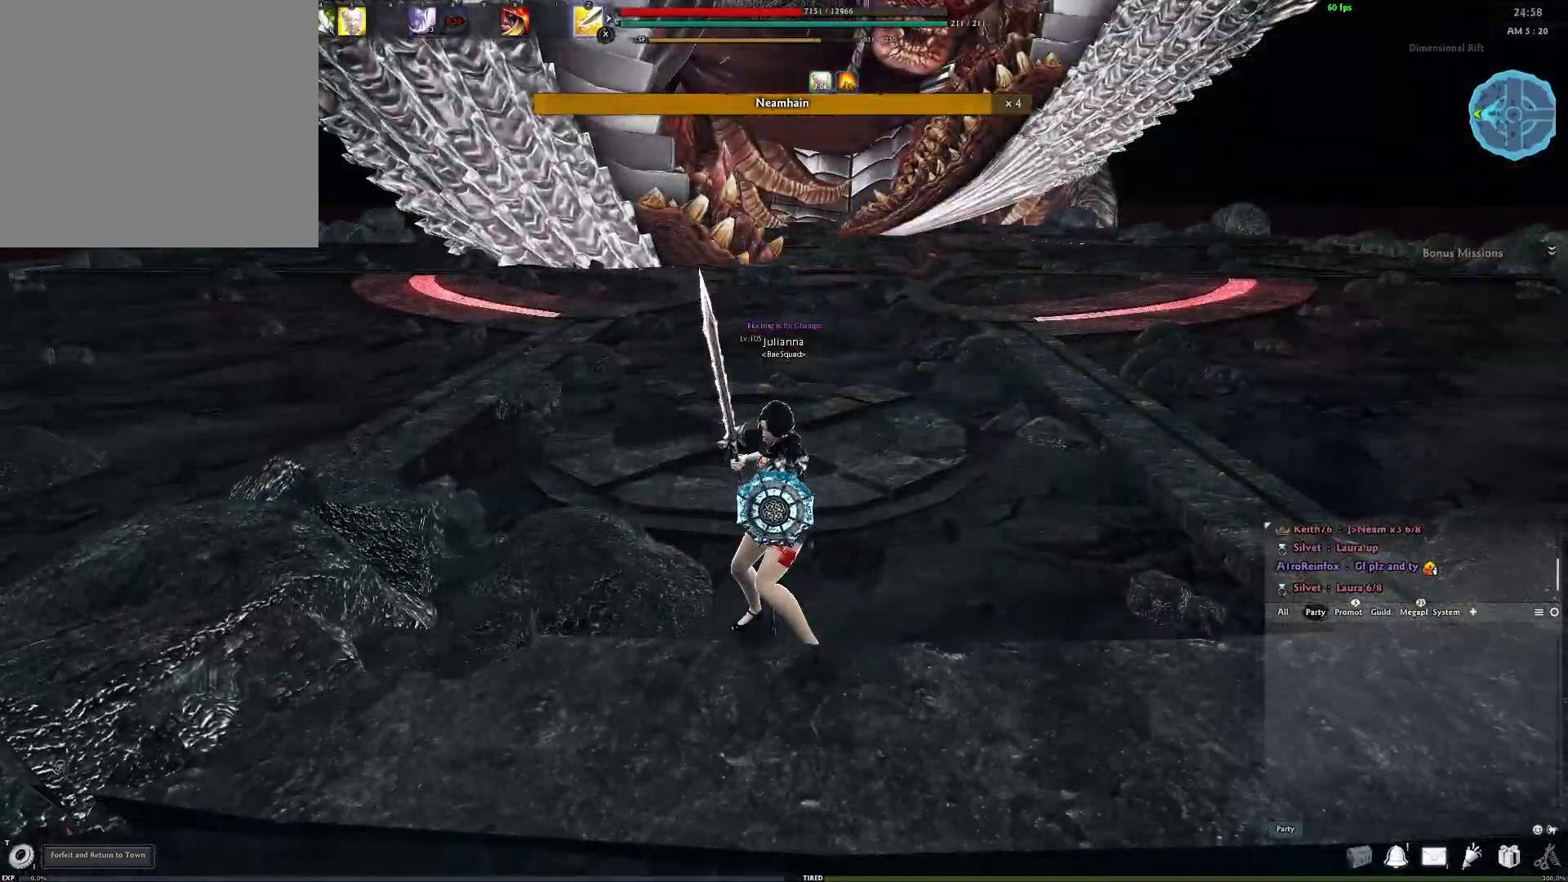
{"buttons": [], "left_stick": "center", "right_stick": "center", "events": []}
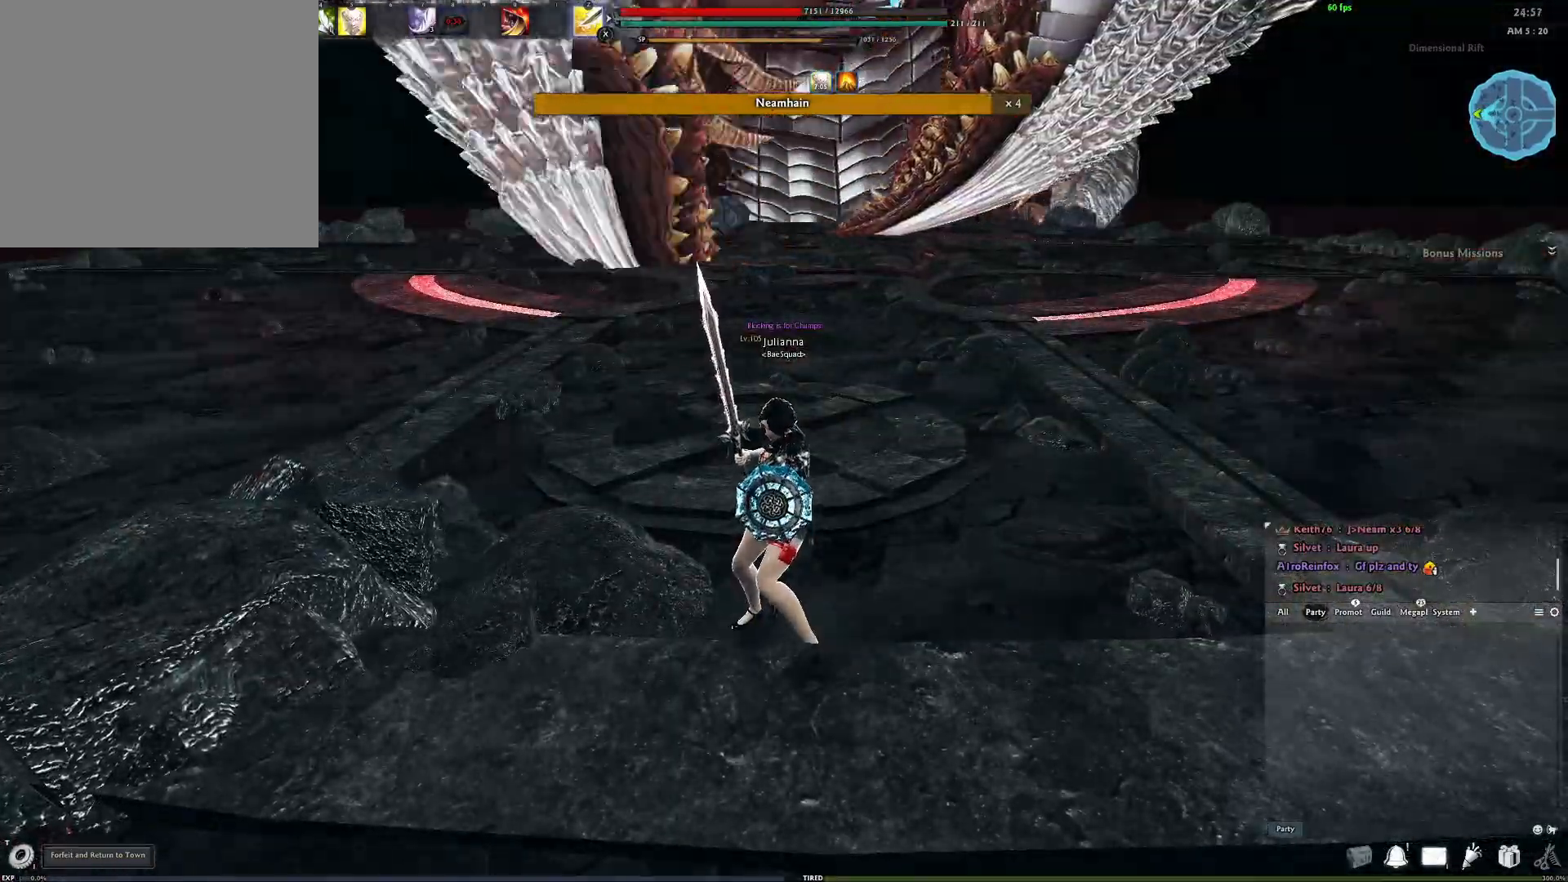
{"buttons": [], "left_stick": "center", "right_stick": "center", "events": [[300, "right_stick", "down"], [417, "right_stick", "center"]]}
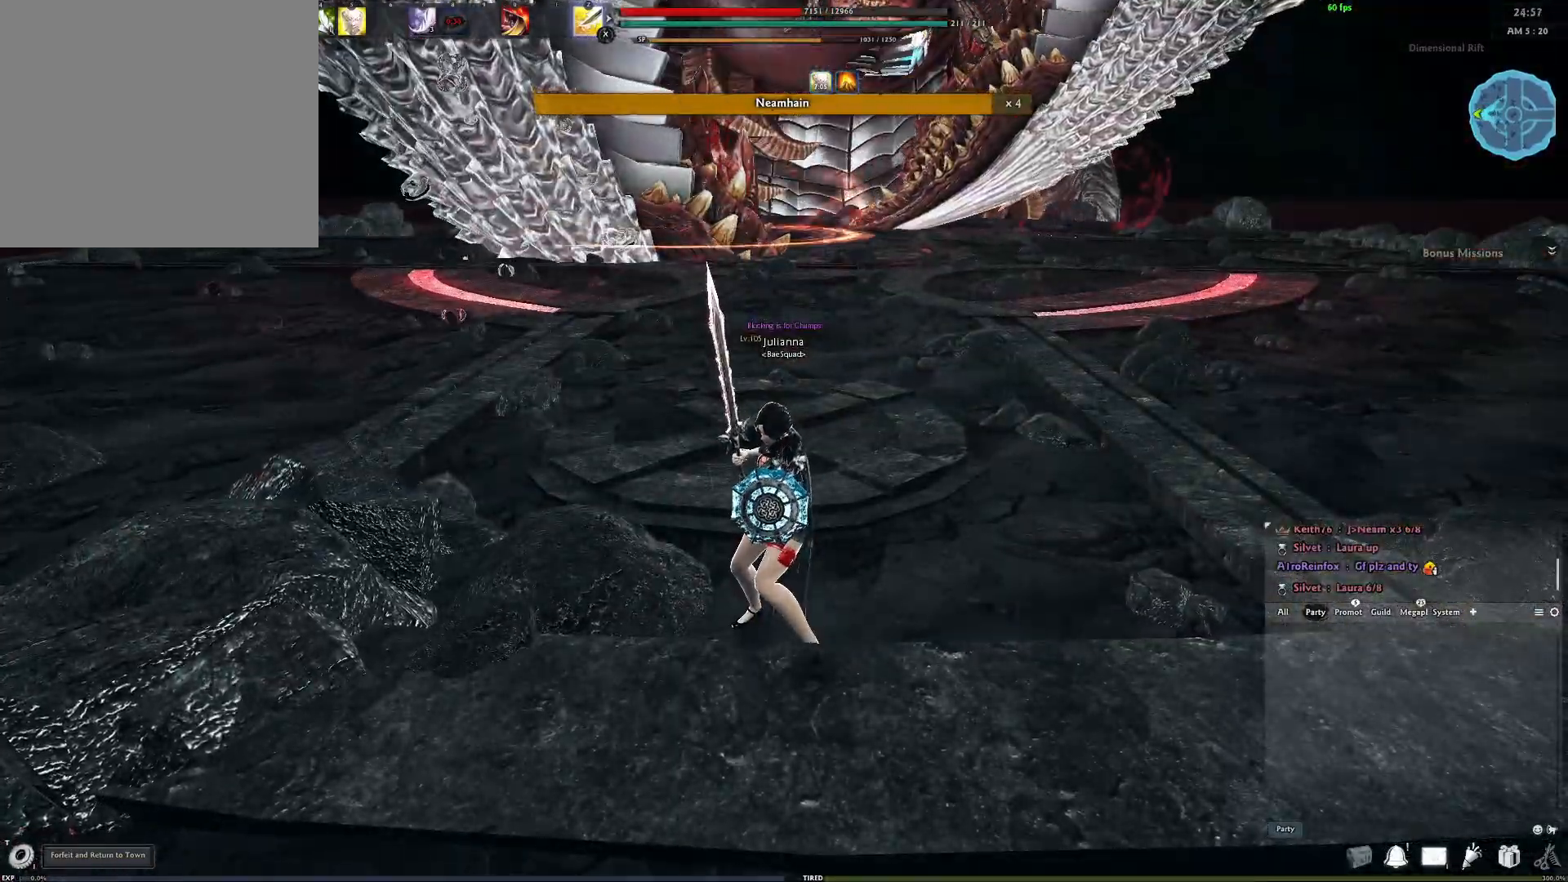
{"buttons": [], "left_stick": "center", "right_stick": "center", "events": []}
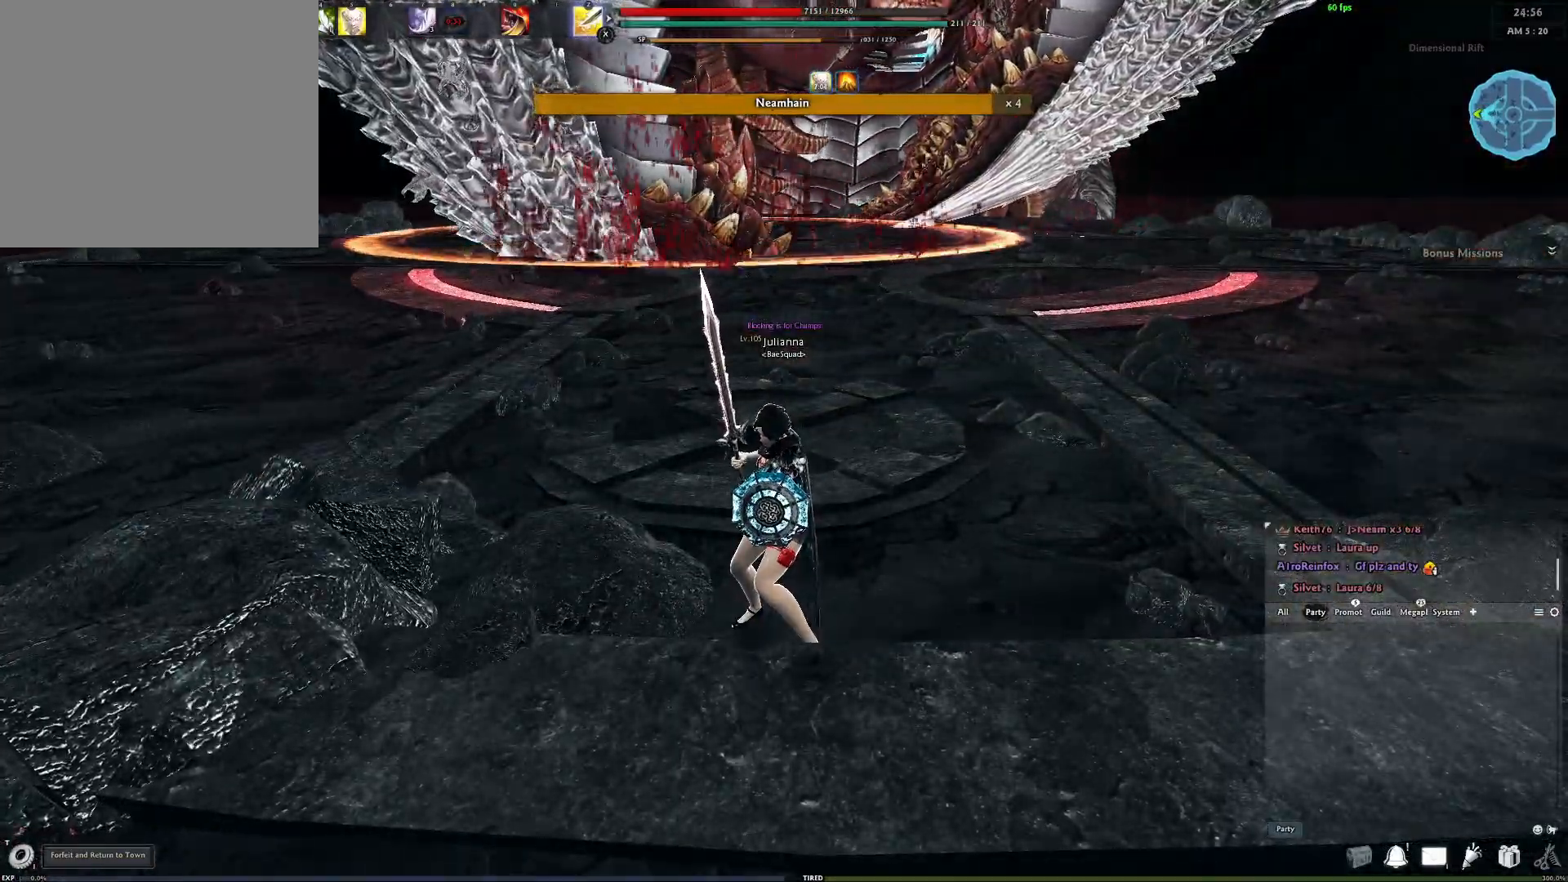
{"buttons": [], "left_stick": "down", "right_stick": "center", "events": [[217, "left_stick", "down"]]}
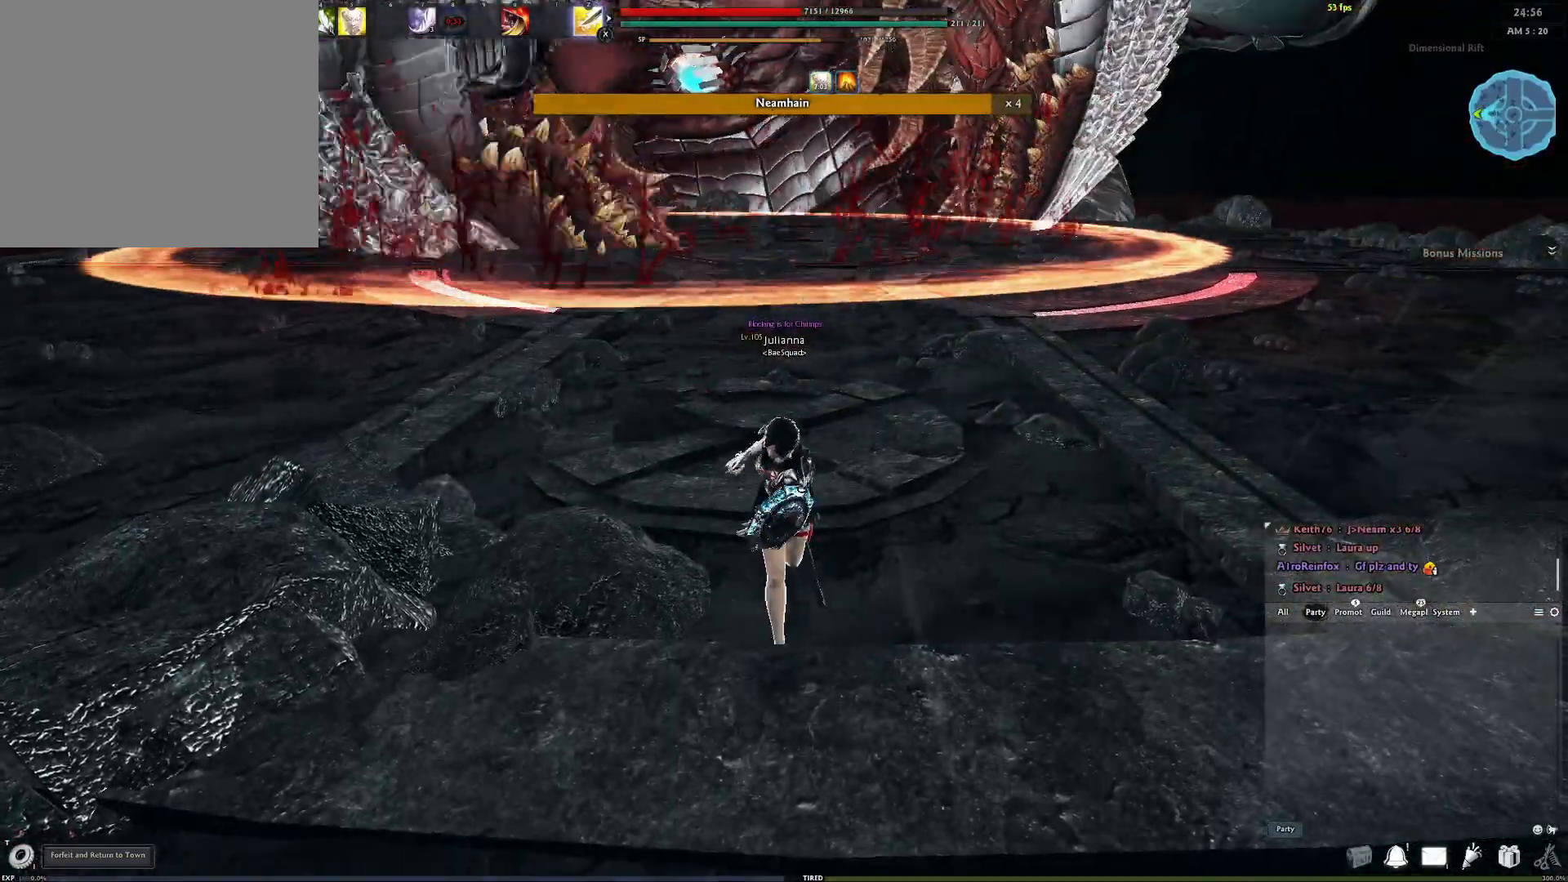
{"buttons": [], "left_stick": "down", "right_stick": "center", "events": []}
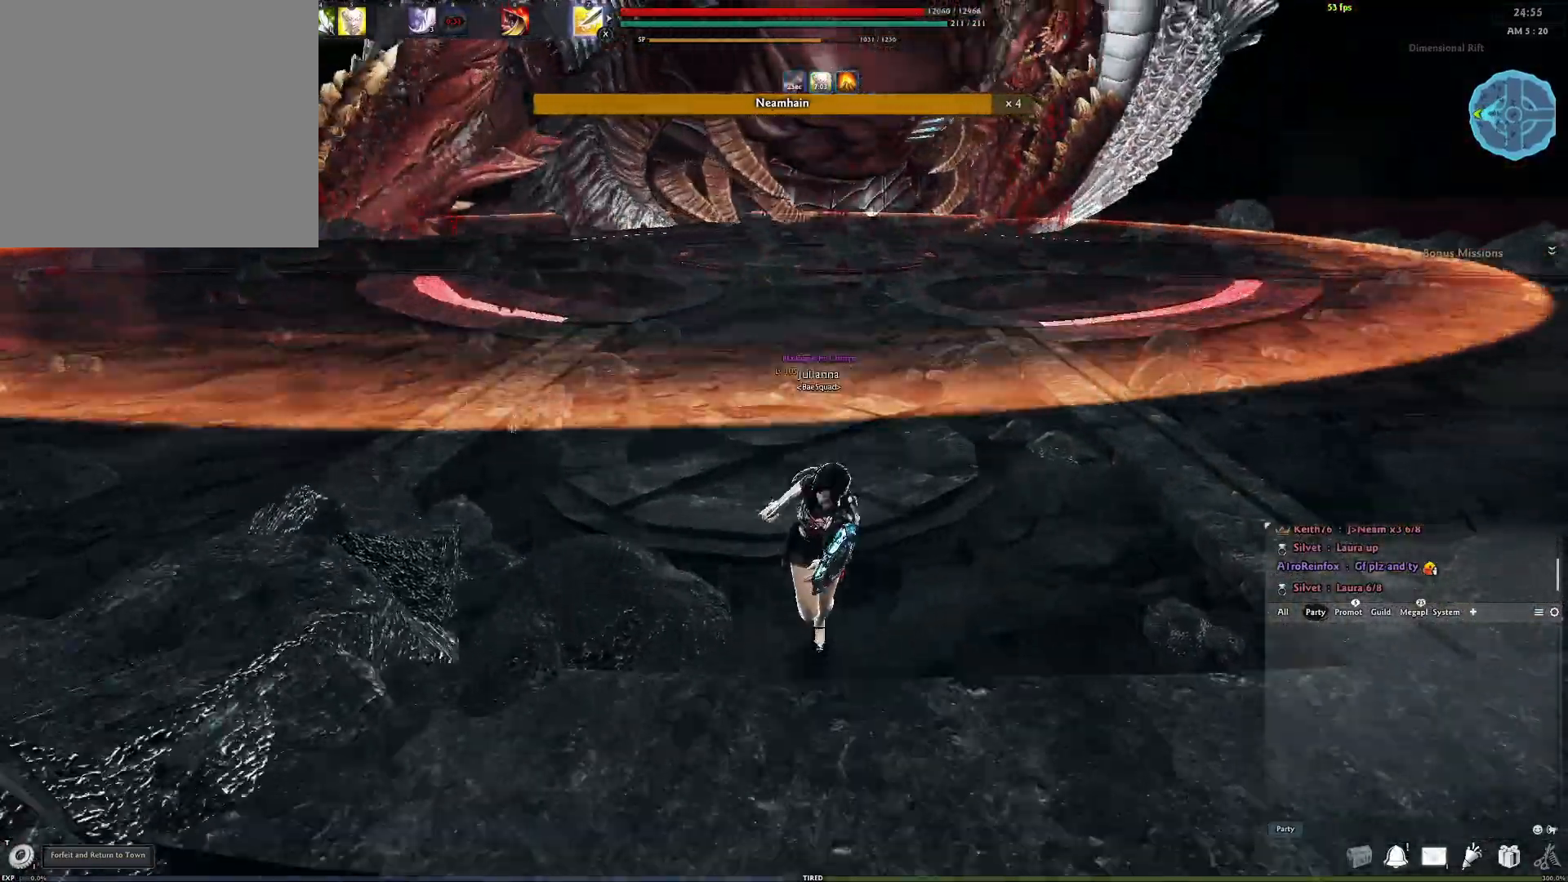
{"buttons": [], "left_stick": "center", "right_stick": "center", "events": [[17, "X", "down"], [117, "X", "up"], [183, "X", "down"], [267, "X", "up"], [283, "left_stick", "center"], [333, "X", "down"], [433, "X", "up"]]}
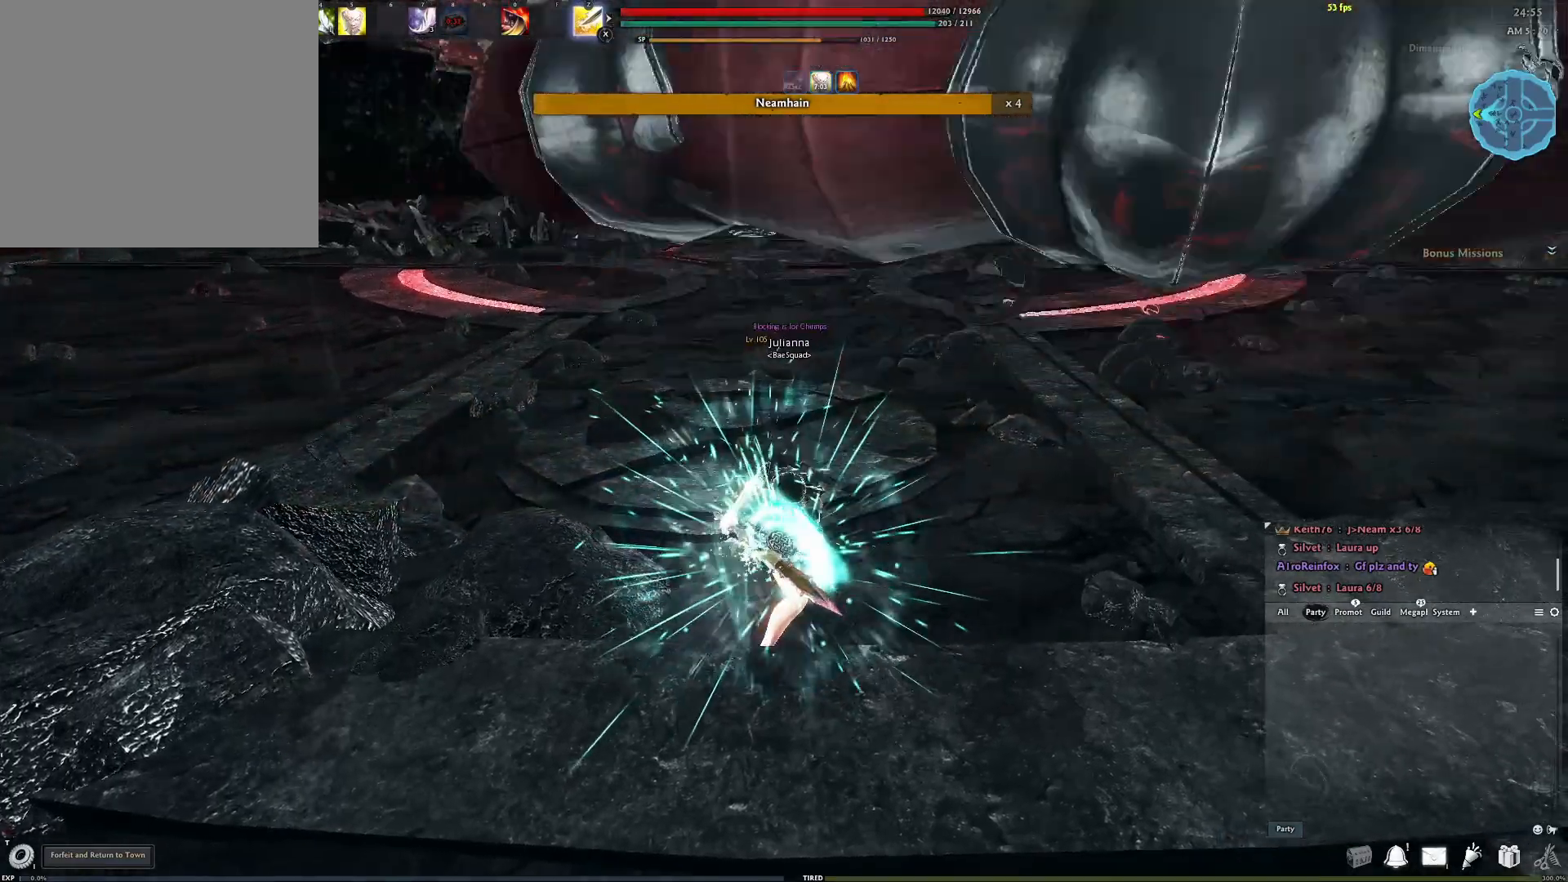
{"buttons": [], "left_stick": "center", "right_stick": "center", "events": []}
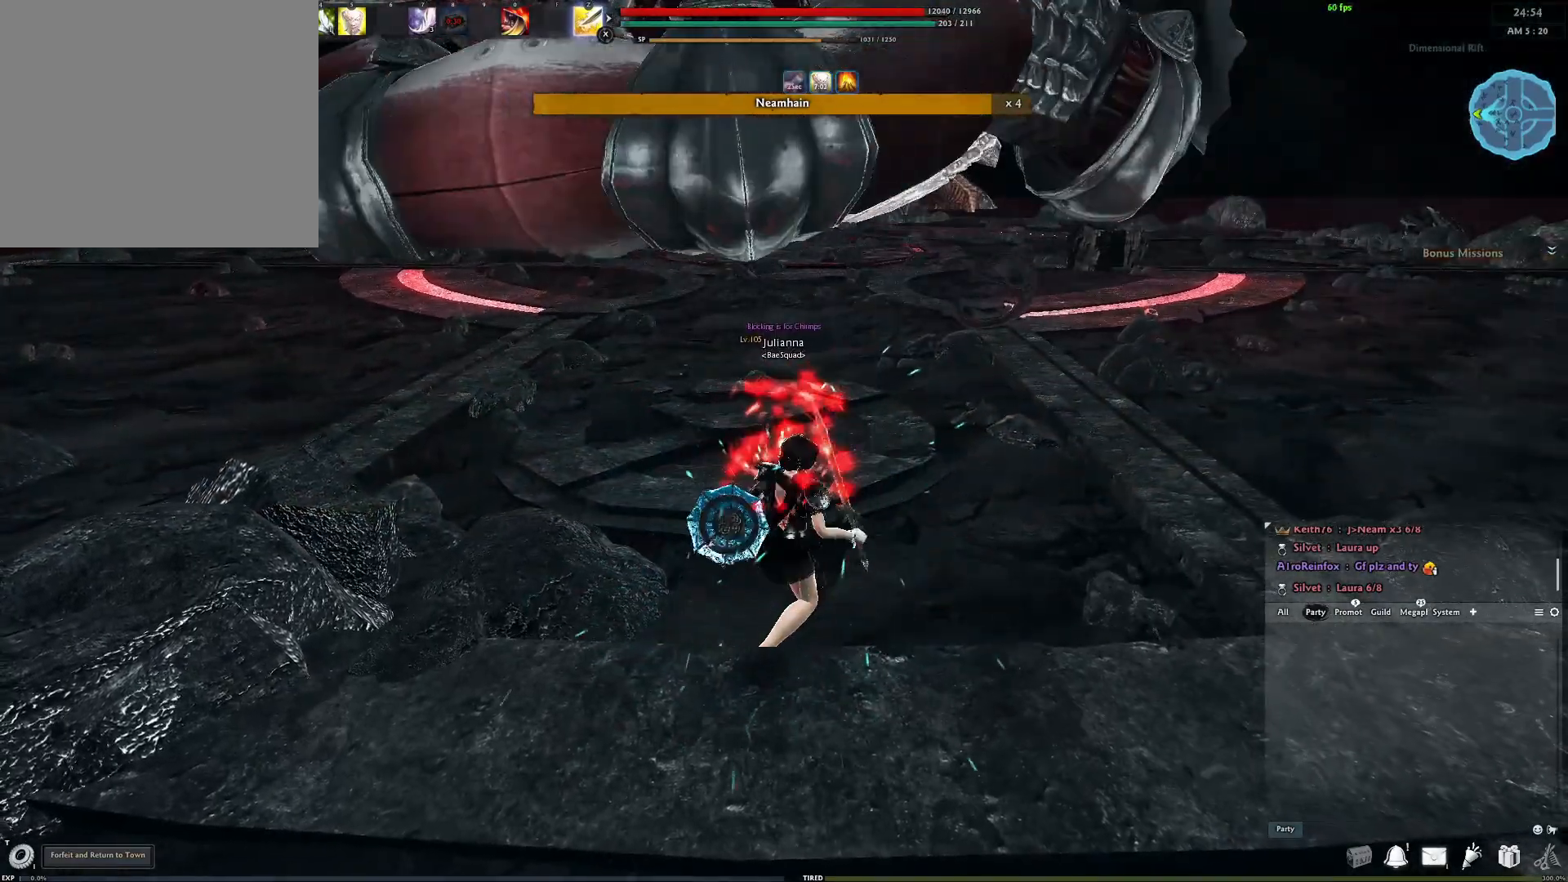
{"buttons": [], "left_stick": "down", "right_stick": "center", "events": [[217, "left_stick", "down"], [283, "A", "down"], [383, "A", "up"]]}
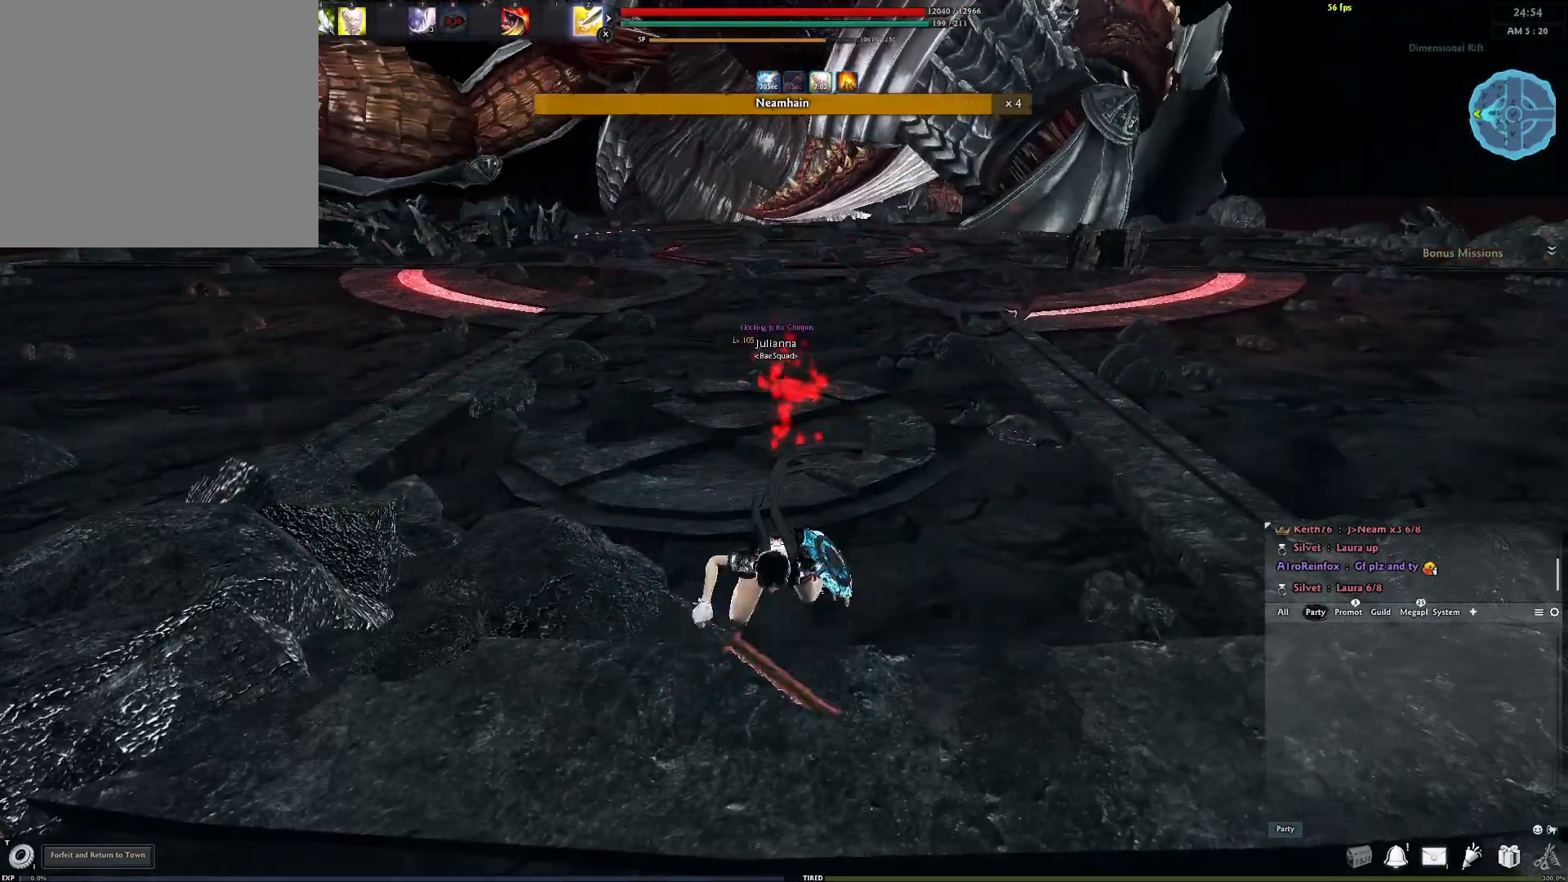
{"buttons": [], "left_stick": "center", "right_stick": "center", "events": [[183, "left_stick", "center"]]}
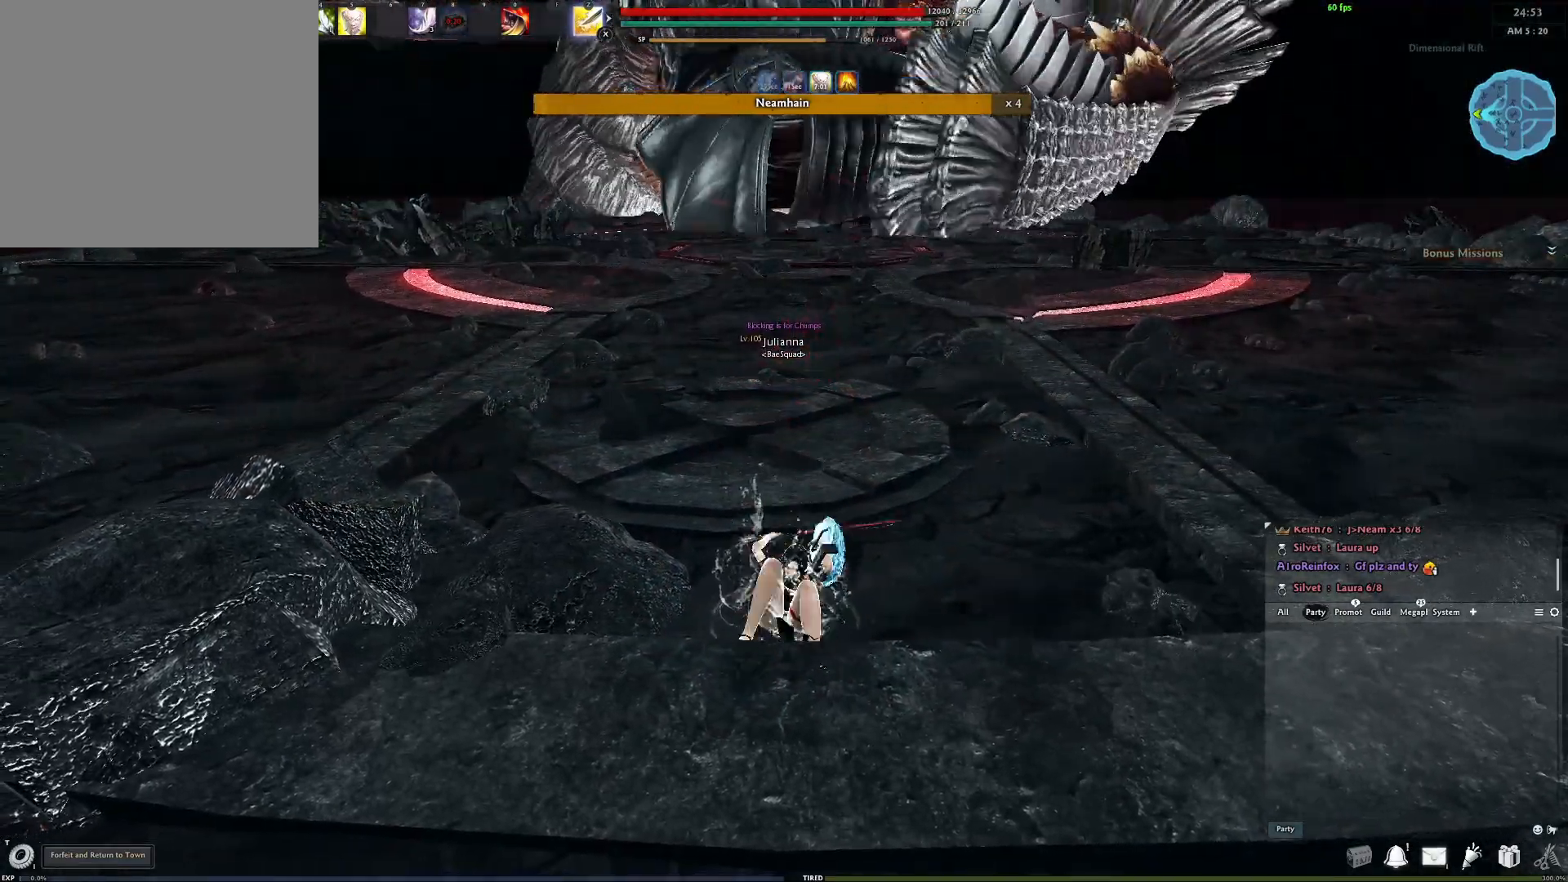
{"buttons": [], "left_stick": "center", "right_stick": "center", "events": []}
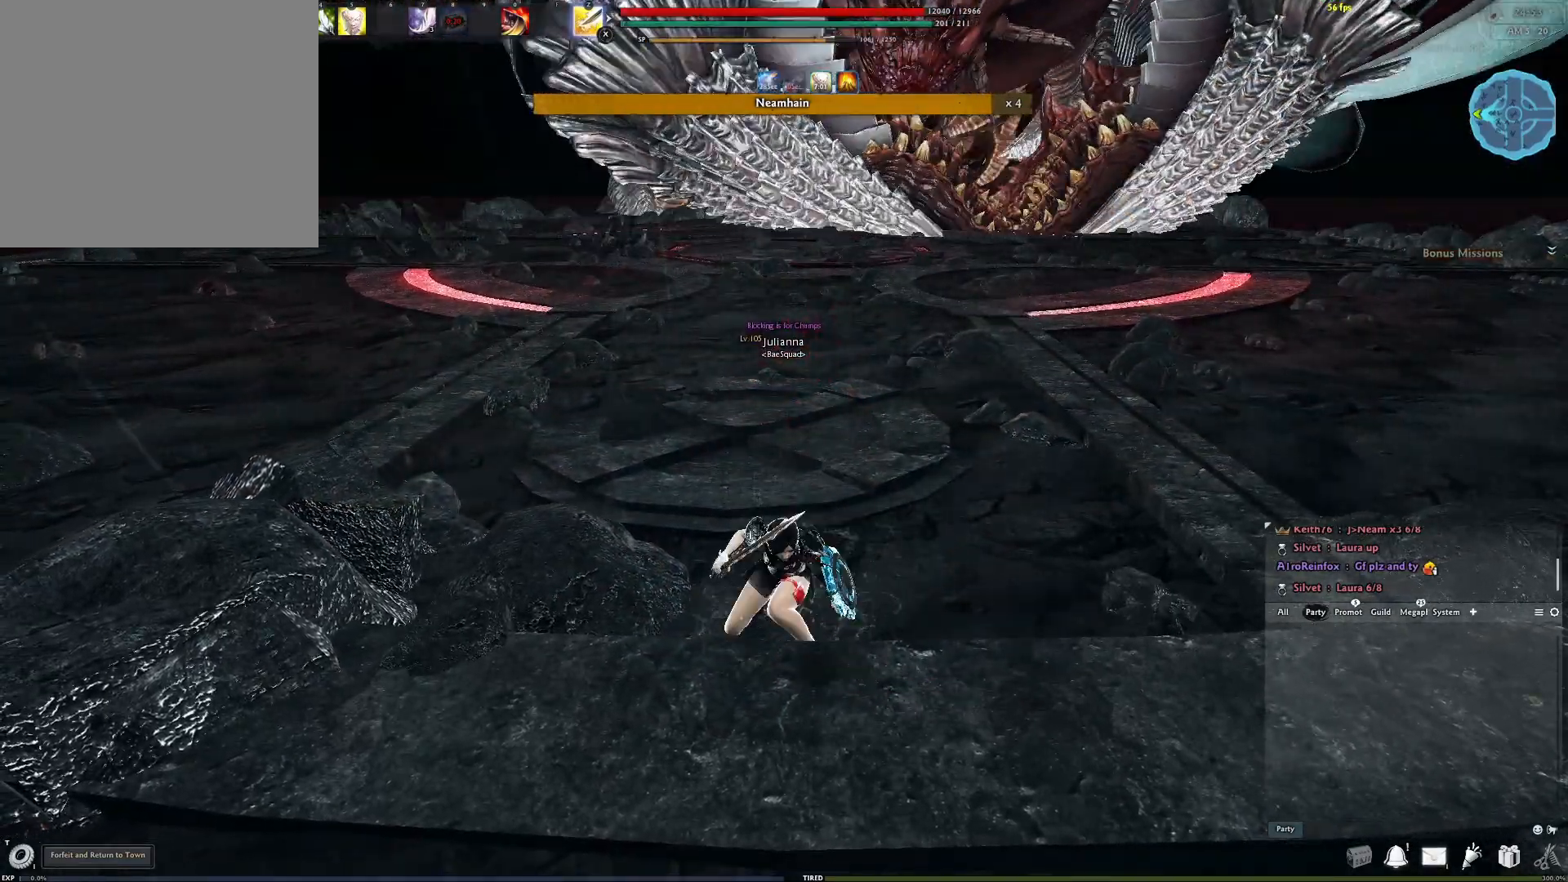
{"buttons": [], "left_stick": "center", "right_stick": "center", "events": []}
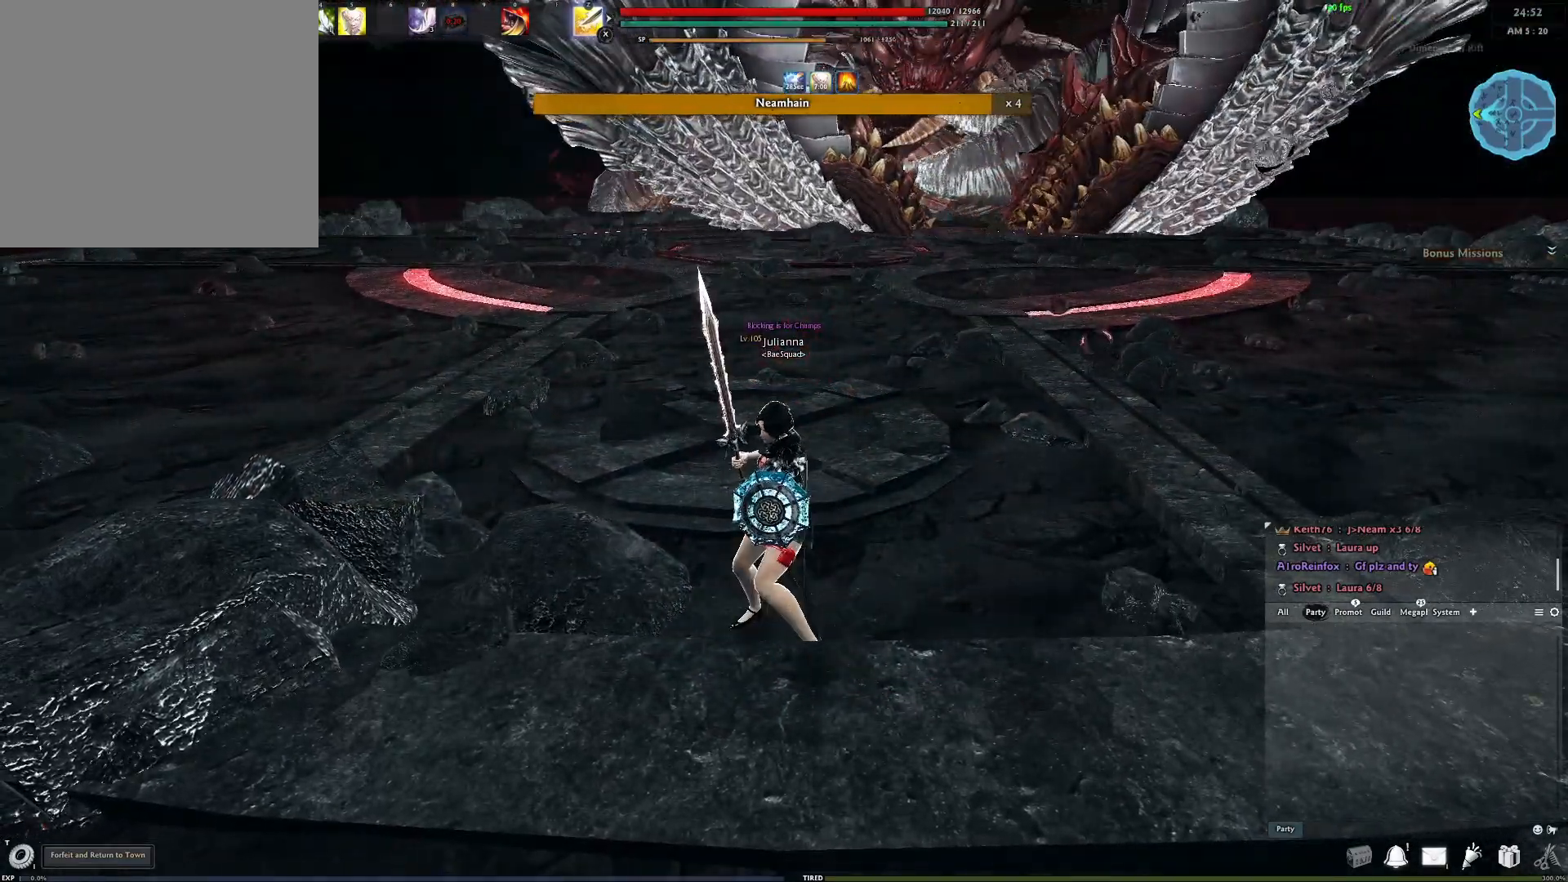
{"buttons": [], "left_stick": "center", "right_stick": "center", "events": []}
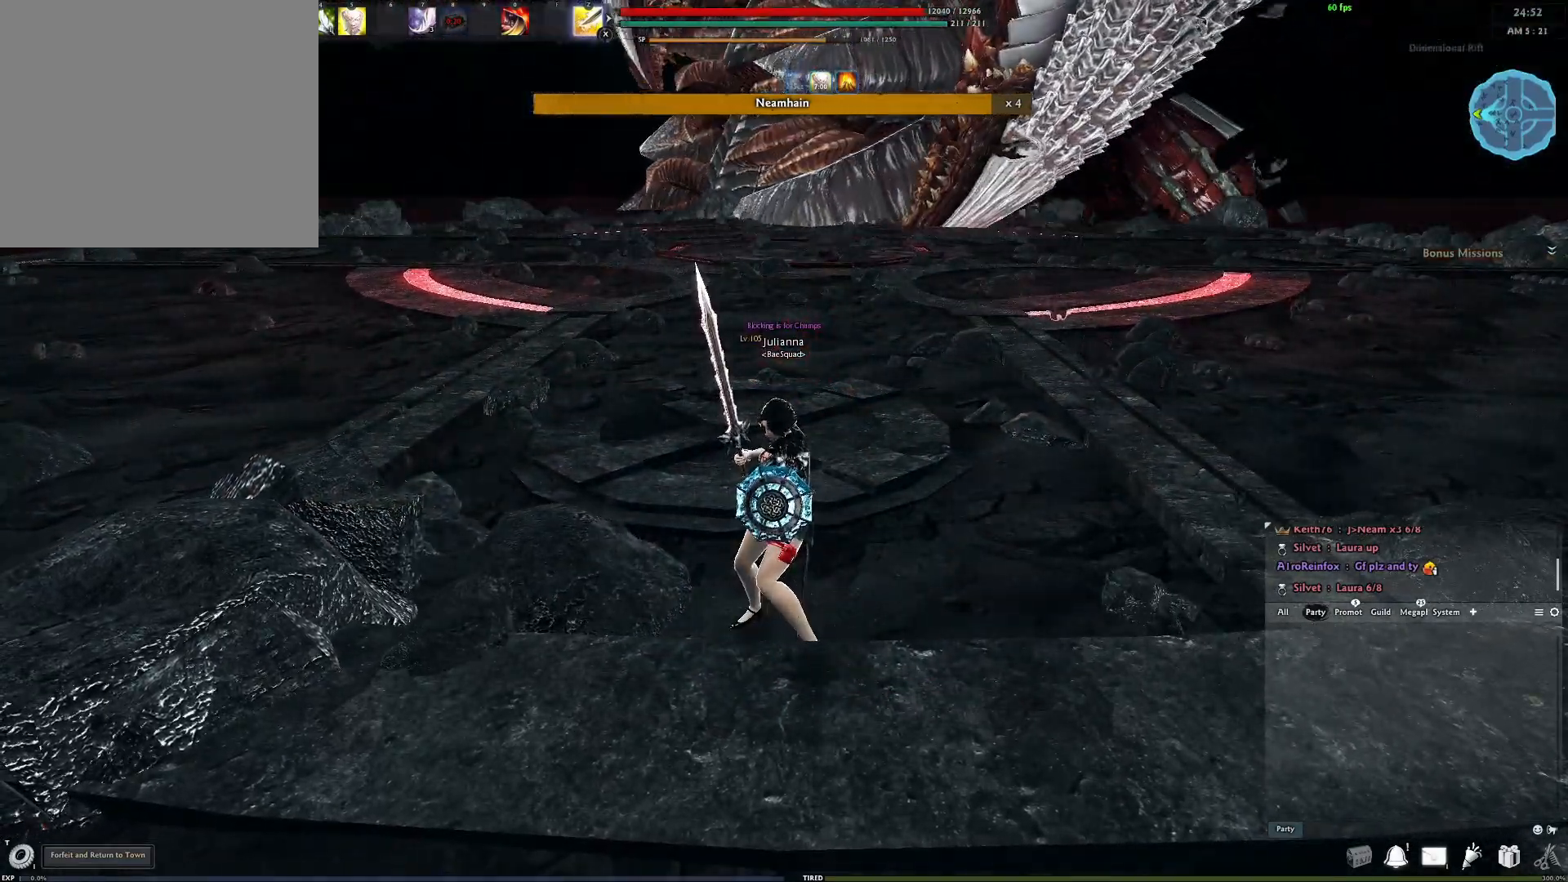
{"buttons": [], "left_stick": "center", "right_stick": "center", "events": []}
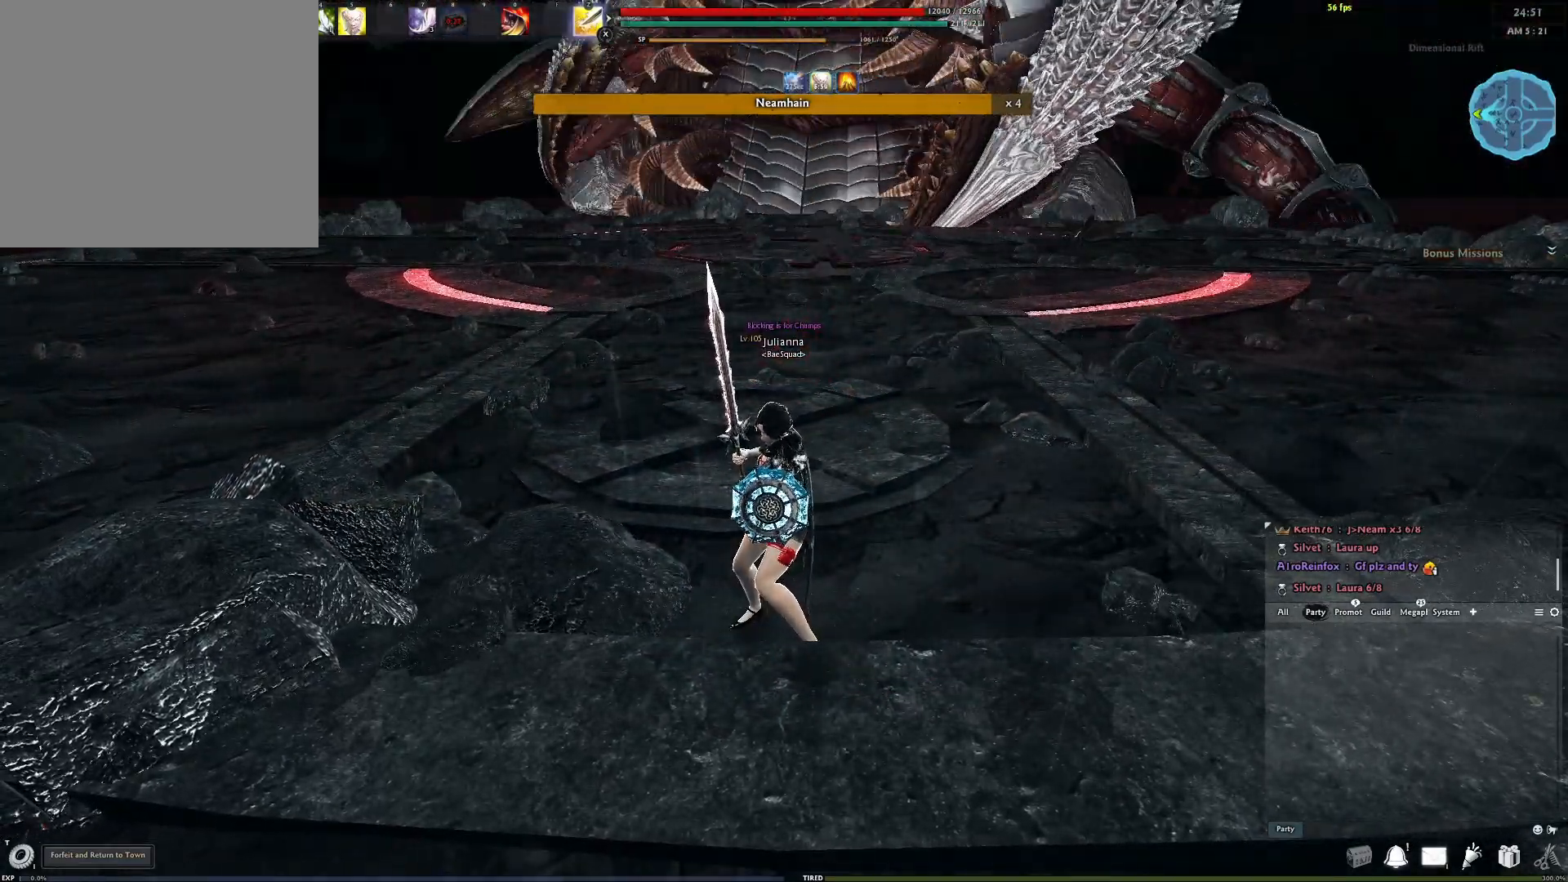
{"buttons": [], "left_stick": "center", "right_stick": "center", "events": []}
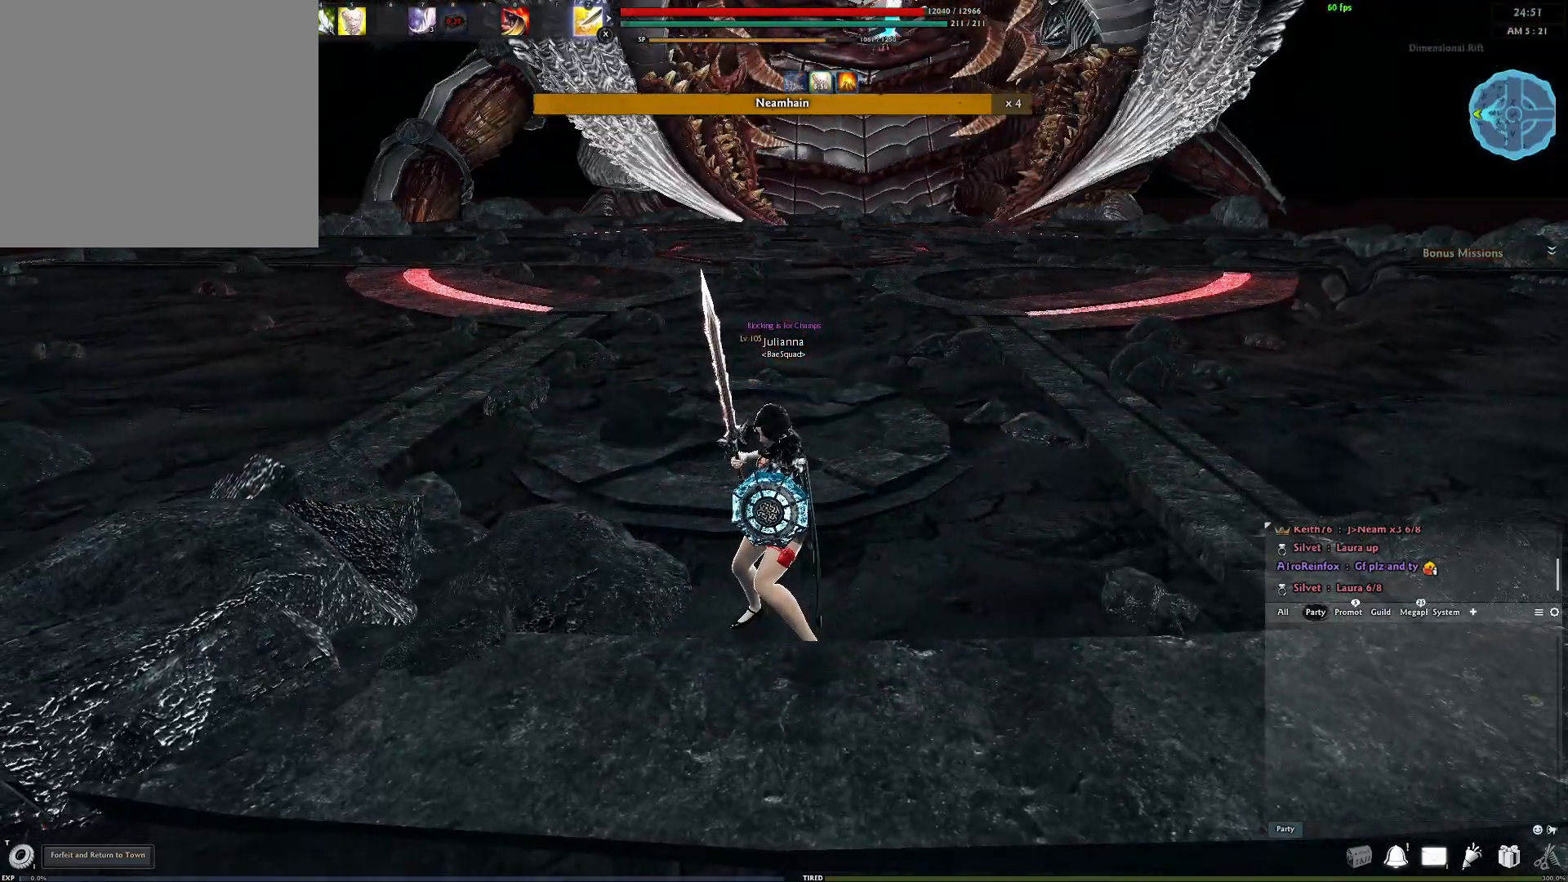
{"buttons": [], "left_stick": "center", "right_stick": "center", "events": []}
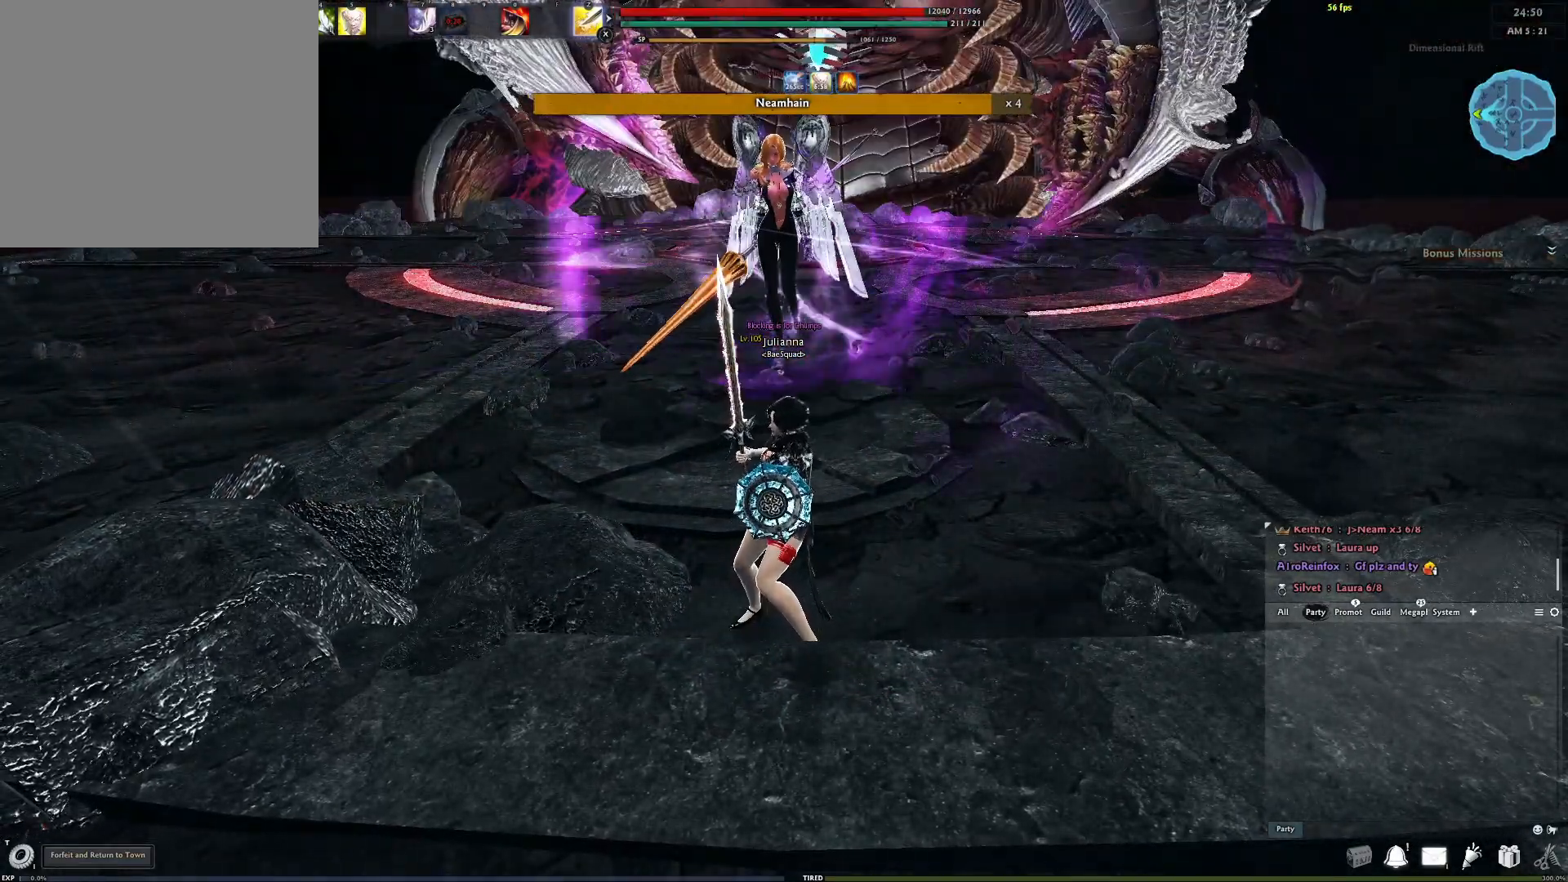
{"buttons": [], "left_stick": "center", "right_stick": "center", "events": []}
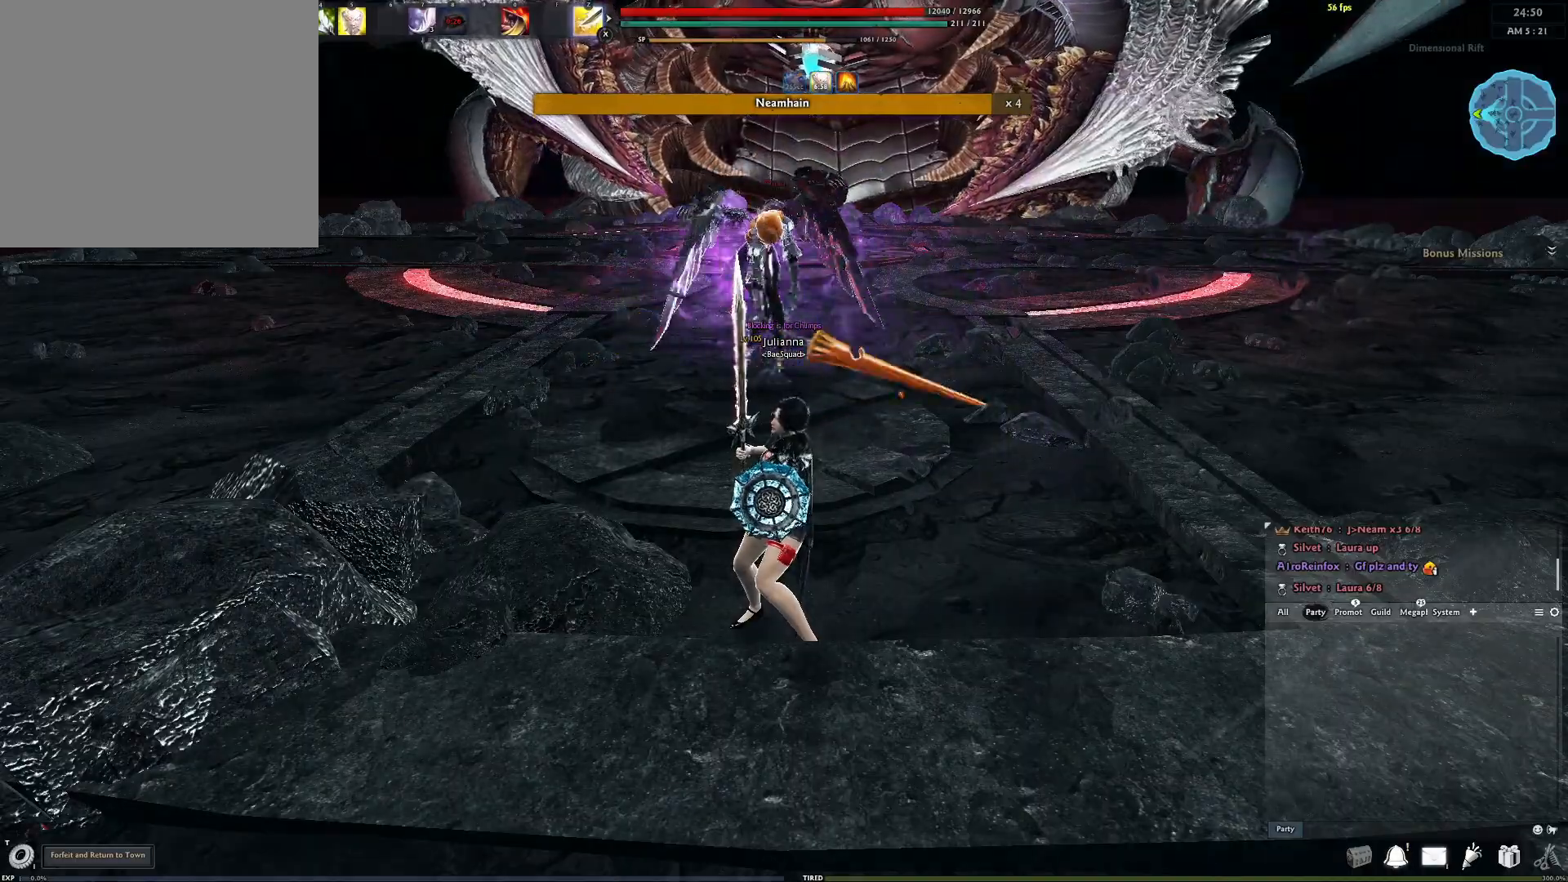
{"buttons": ["A"], "left_stick": "up", "right_stick": "center", "events": [[200, "left_stick", "up-left"], [300, "left_stick", "up"], [433, "A", "down"]]}